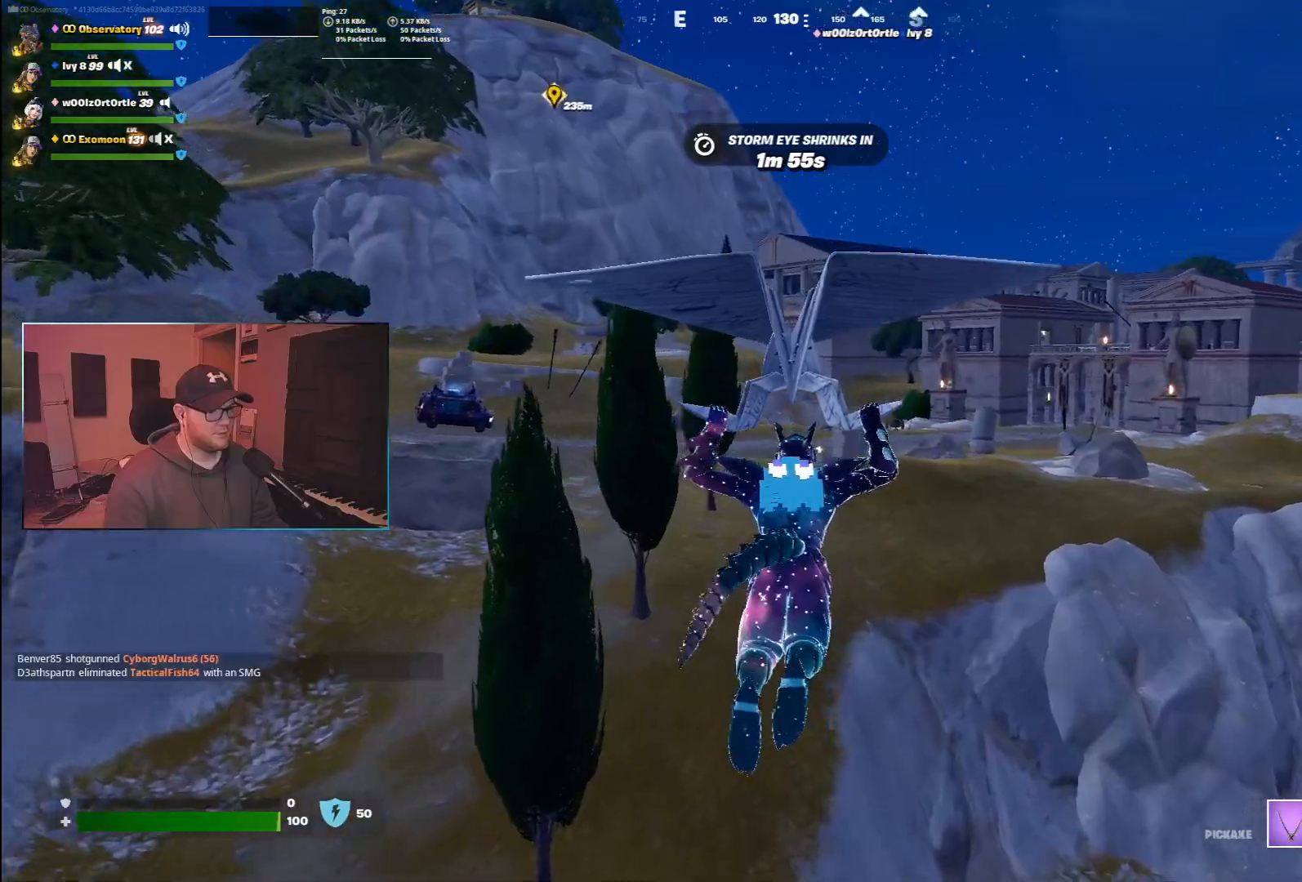
Gameplay with keyboard and mouse; each line is a JSON object with the keys and mouse buttons held at the frame after it. "events" lists presses ("down") and releases ("up") of "1", "2", "3", "4", "5", "a", "alt", "b", "c", "ctrl", "d", "e", "f", "g", "q", "r", "s", "shift", "space", "t", "tab", "v", "w", "x", "z", "mouse_left", "mouse_wheel", "mouse_right", "mouse_mb4" and "mouse_mb5" between this image and that frame as [ms after this image, input, new state], when the widget could be followed in between. "mouse_left", "mouse_wheel", "mouse_right", "mouse_mb4", "mouse_mb5" = the "left", "wheel", "right", "mb4", "mb5" buttons of the "mouse" list. No other keys are recorded. "wheel" means that the mouse wheel is clicked or scrolled. Mouse movement is not recorded.
{"keys": ["w"], "mouse": [], "events": []}
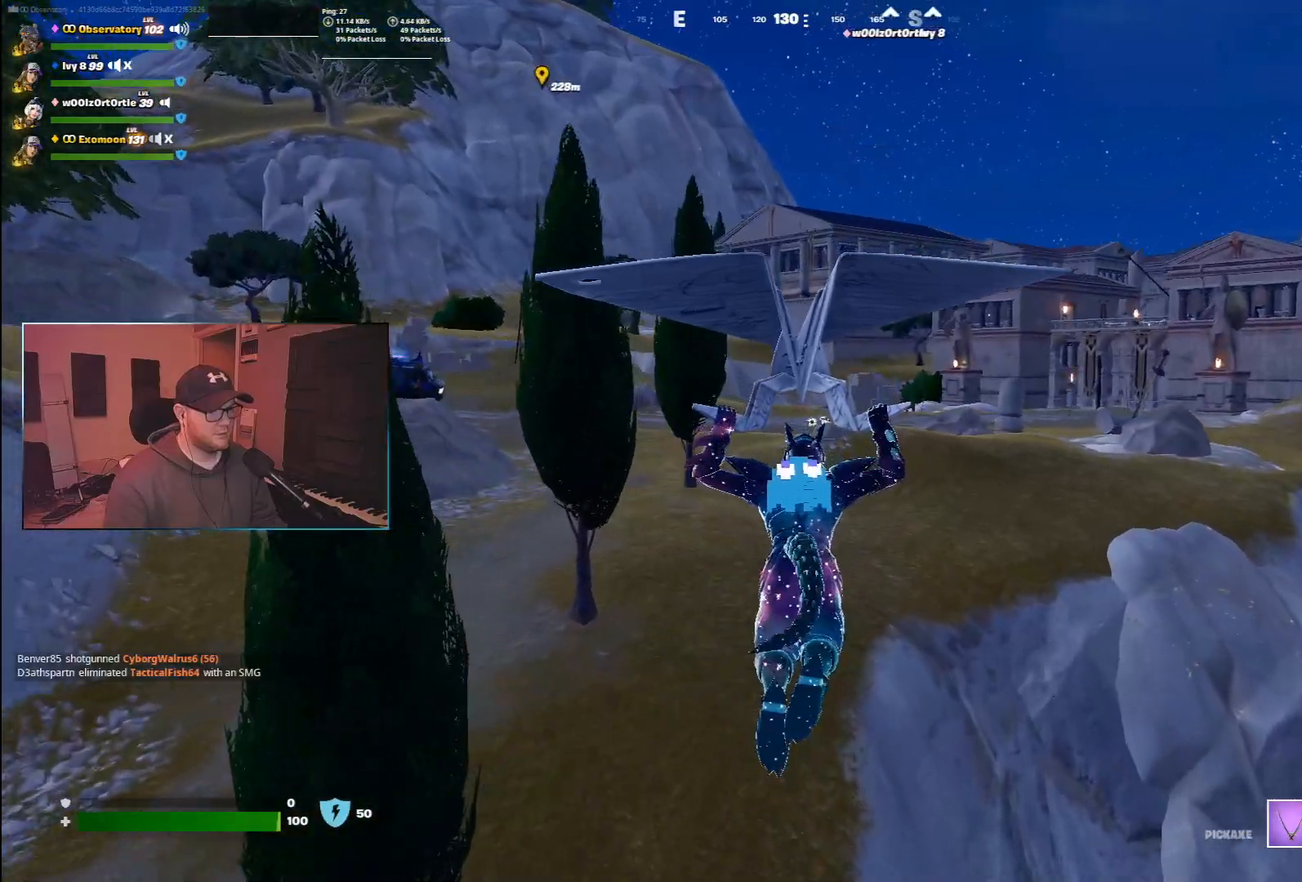
{"keys": ["w"], "mouse": [], "events": []}
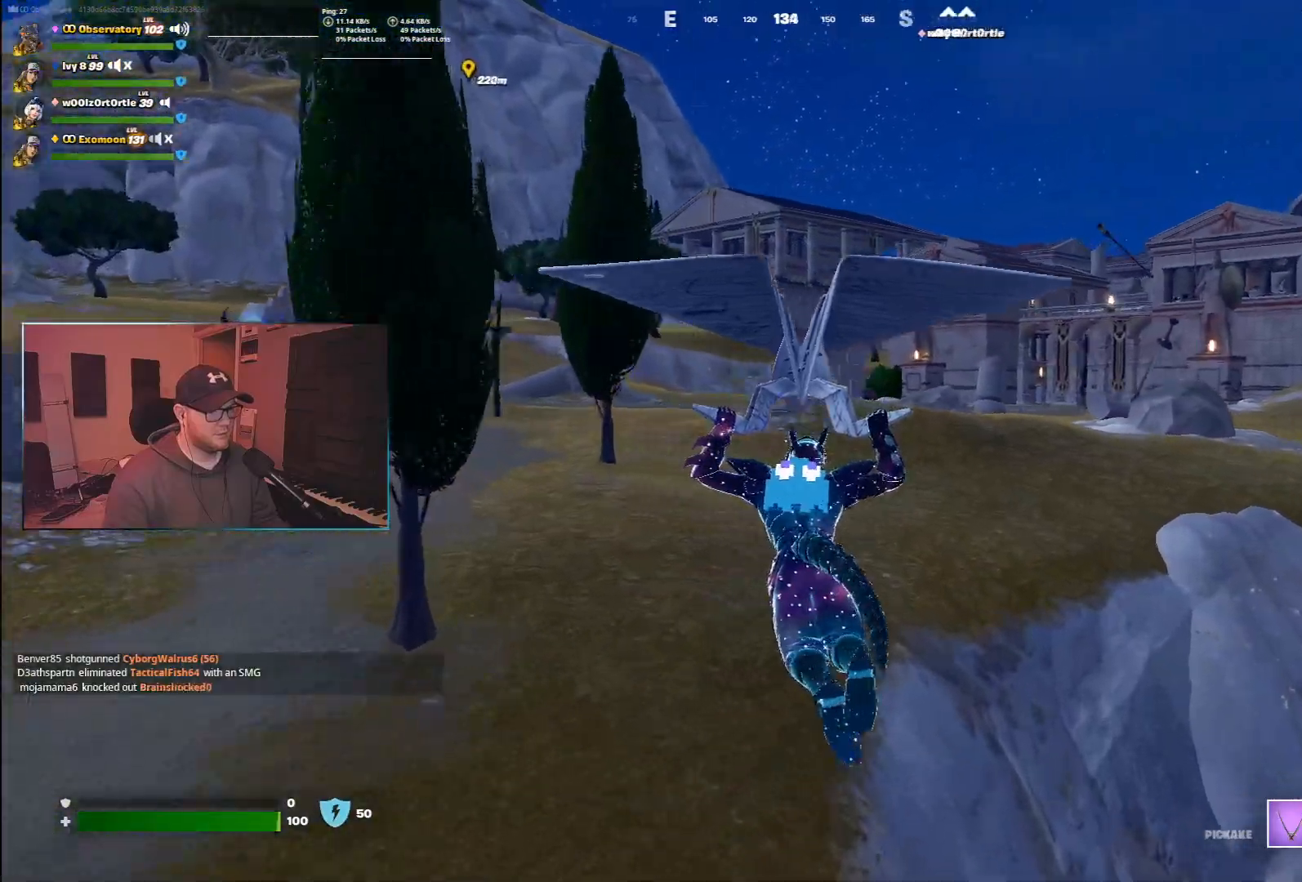
{"keys": ["ctrl", "w"], "mouse": [], "events": [[400, "ctrl", "down"]]}
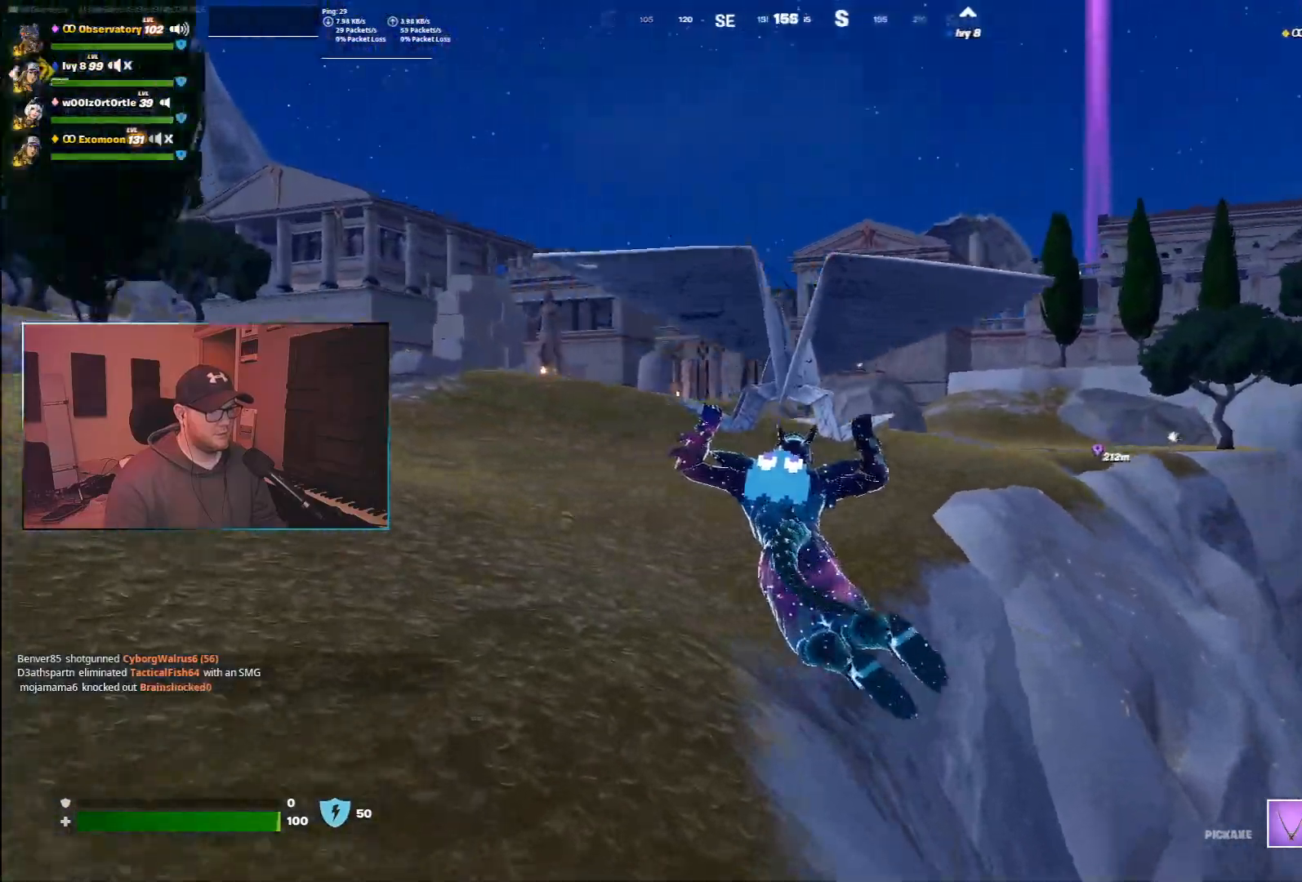
{"keys": ["ctrl", "w"], "mouse": [], "events": []}
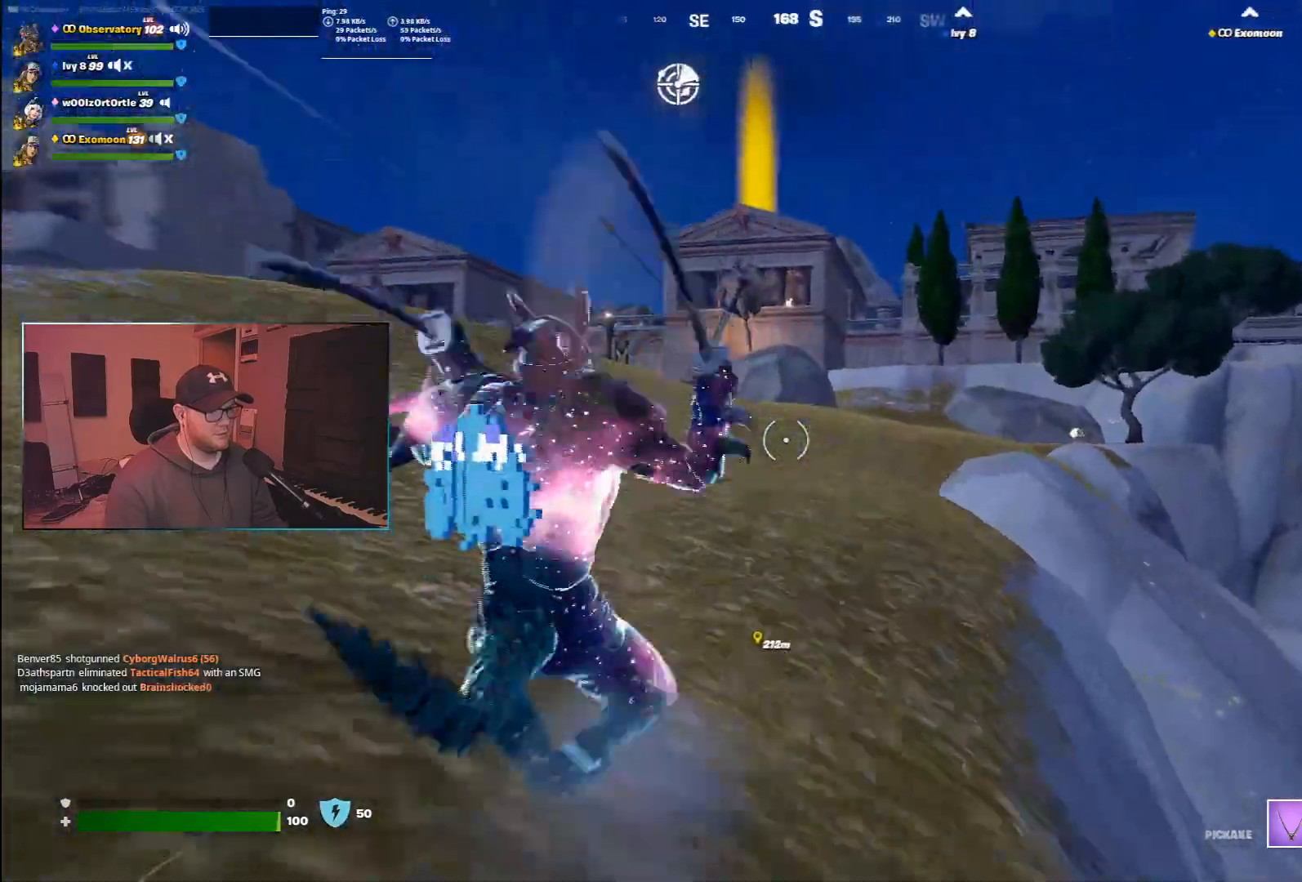
{"keys": ["ctrl", "w"], "mouse": [], "events": [[17, "ctrl", "up"], [33, "space", "down"], [183, "d", "down"], [350, "space", "up"], [450, "ctrl", "down"], [450, "d", "up"]]}
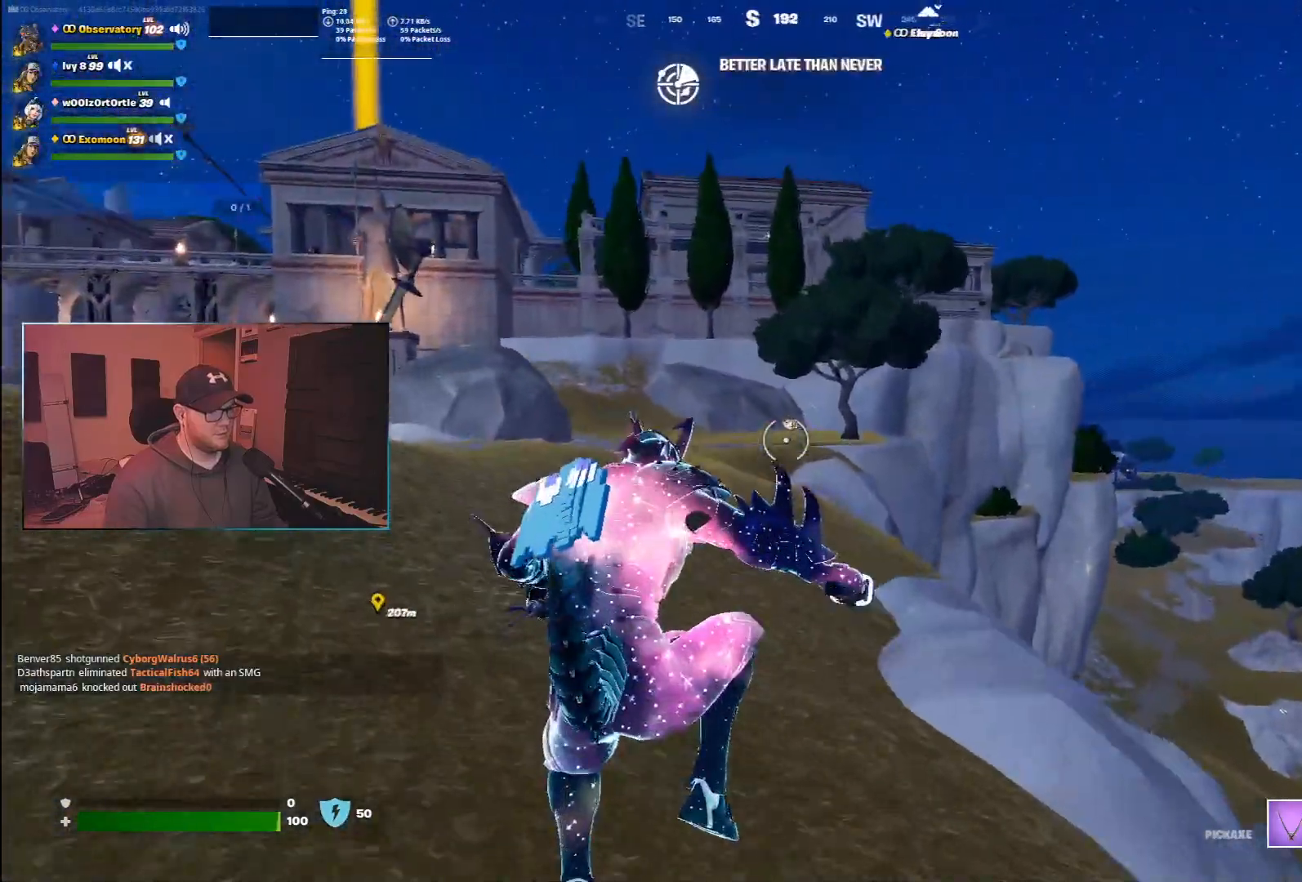
{"keys": ["ctrl", "w"], "mouse": [], "events": []}
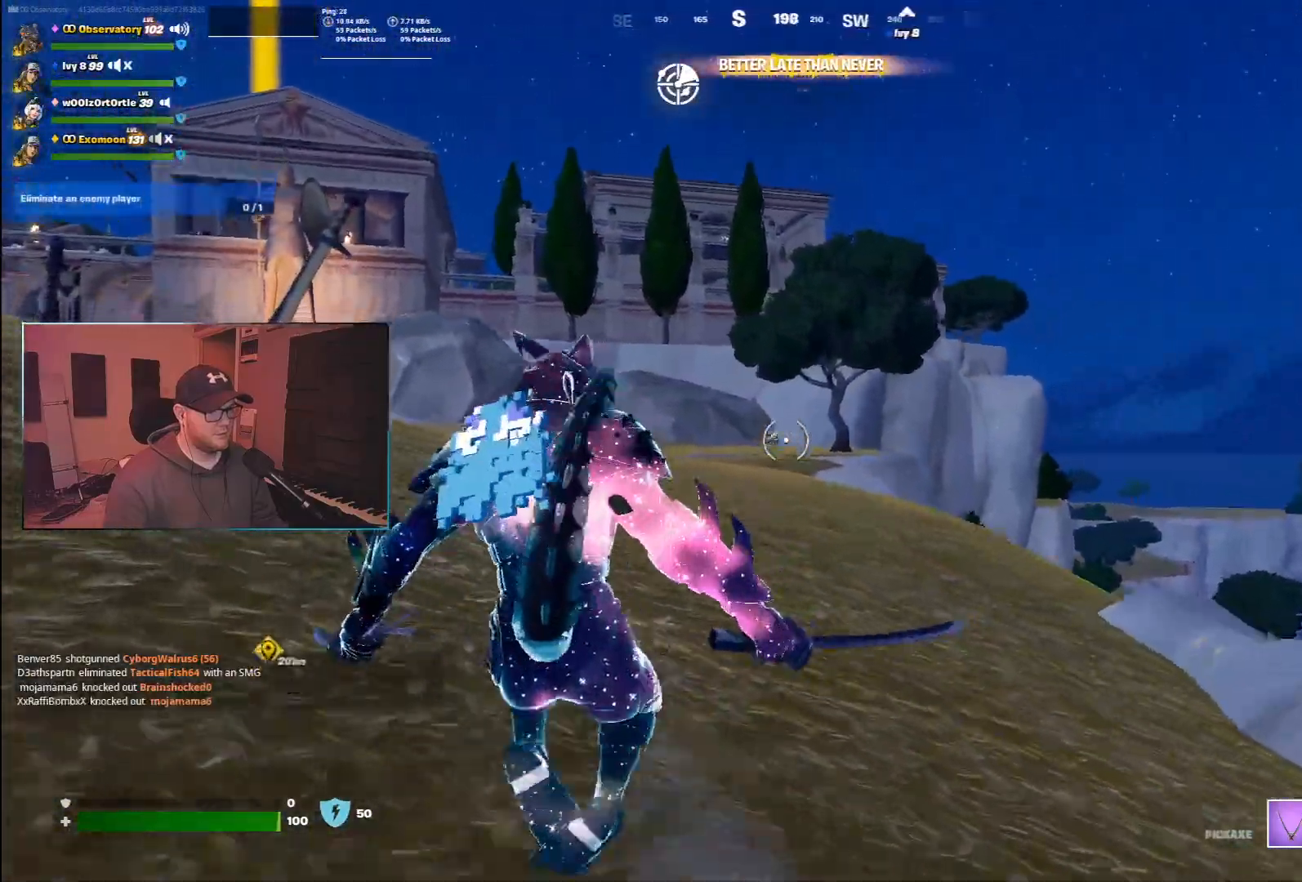
{"keys": ["ctrl", "w"], "mouse": ["wheel"], "events": [[483, "mouse_wheel", "down"]]}
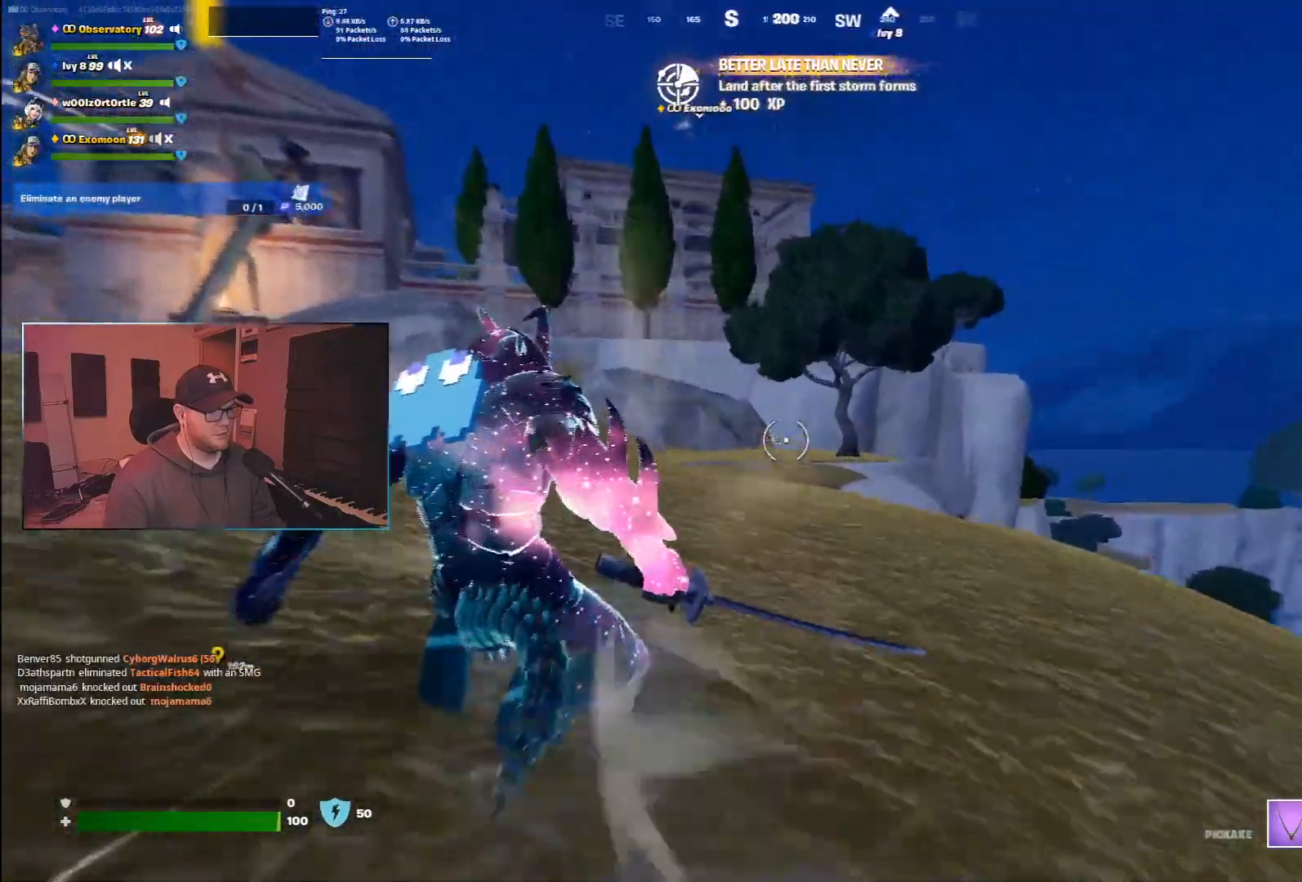
{"keys": ["d", "space", "w"], "mouse": [], "events": [[83, "mouse_wheel", "up"], [300, "space", "down"], [333, "ctrl", "up"], [500, "d", "down"]]}
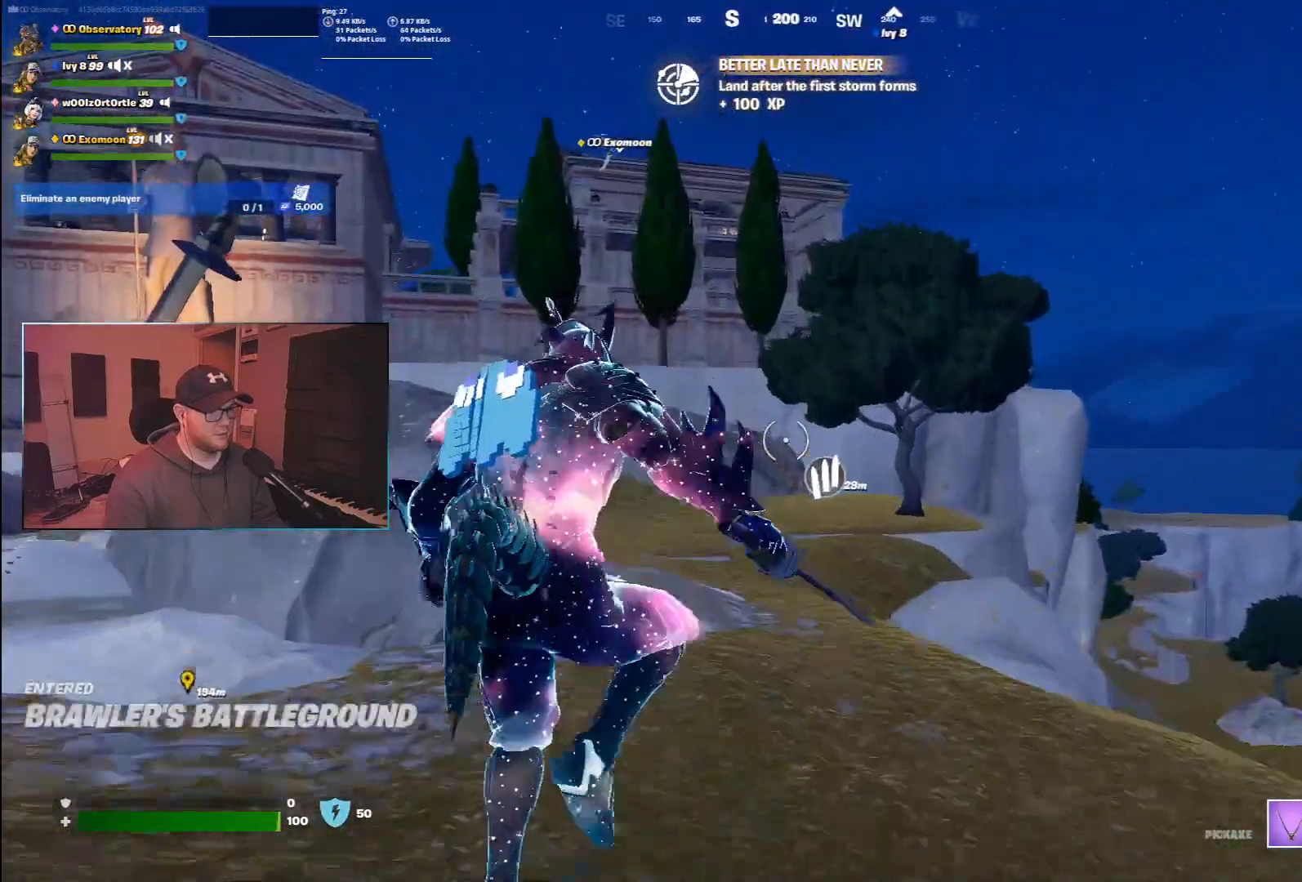
{"keys": ["ctrl", "w"], "mouse": [], "events": [[100, "space", "up"], [217, "ctrl", "down"], [250, "d", "up"]]}
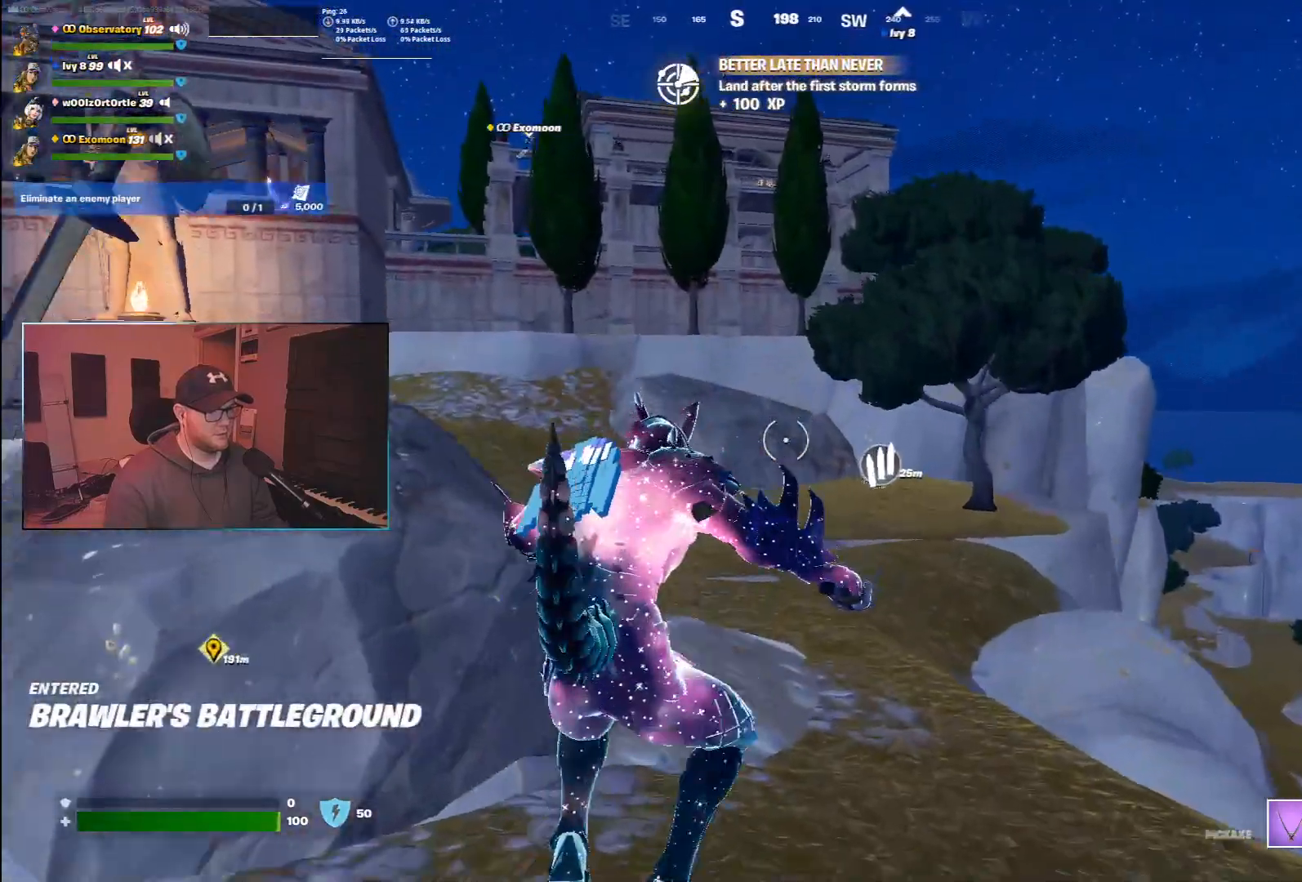
{"keys": ["w", "z"], "mouse": [], "events": [[150, "ctrl", "up"], [200, "d", "down"], [317, "d", "up"], [483, "z", "down"]]}
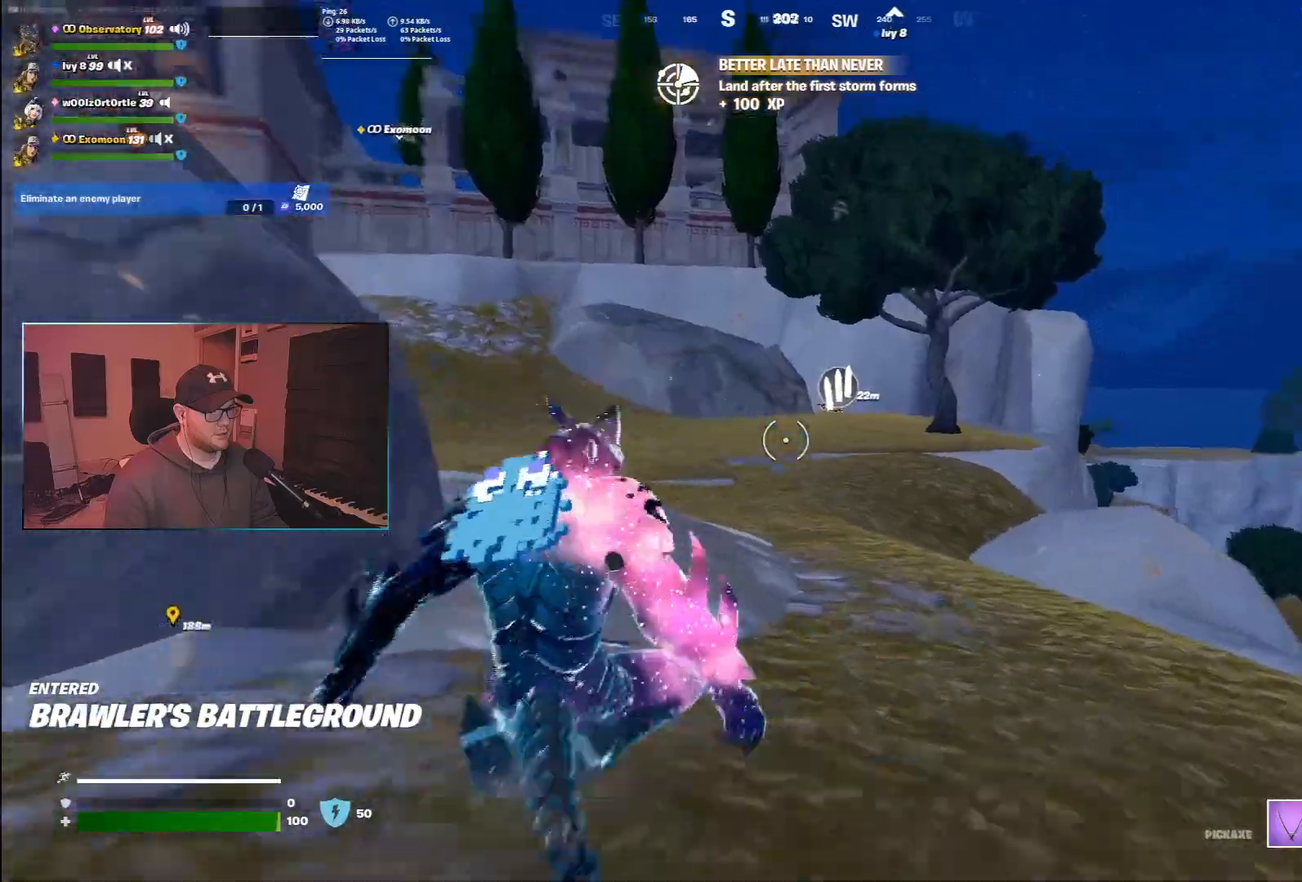
{"keys": ["w"], "mouse": [], "events": [[117, "z", "up"]]}
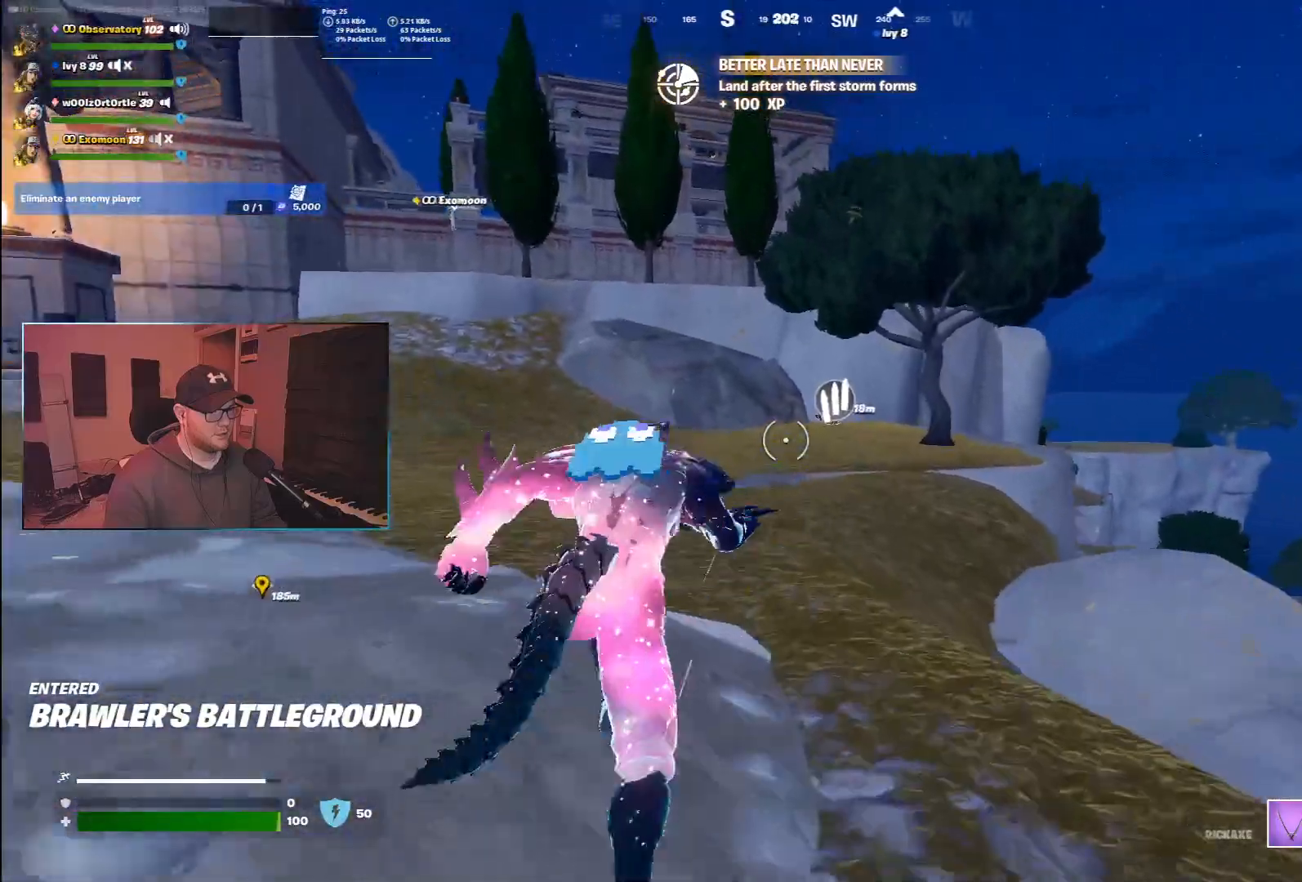
{"keys": ["ctrl", "w"], "mouse": [], "events": [[117, "ctrl", "down"]]}
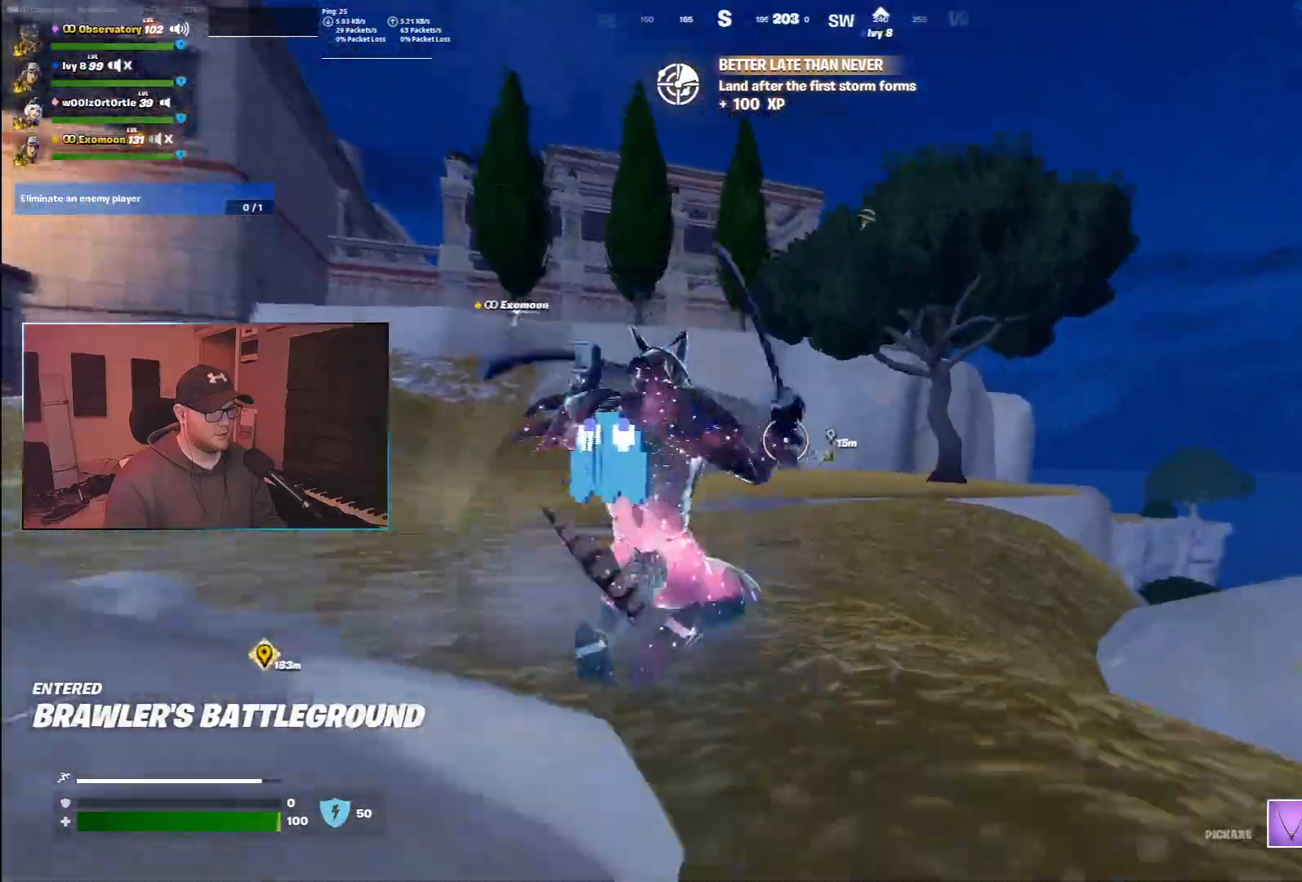
{"keys": ["w"], "mouse": [], "events": [[133, "space", "down"], [217, "ctrl", "up"], [300, "space", "up"]]}
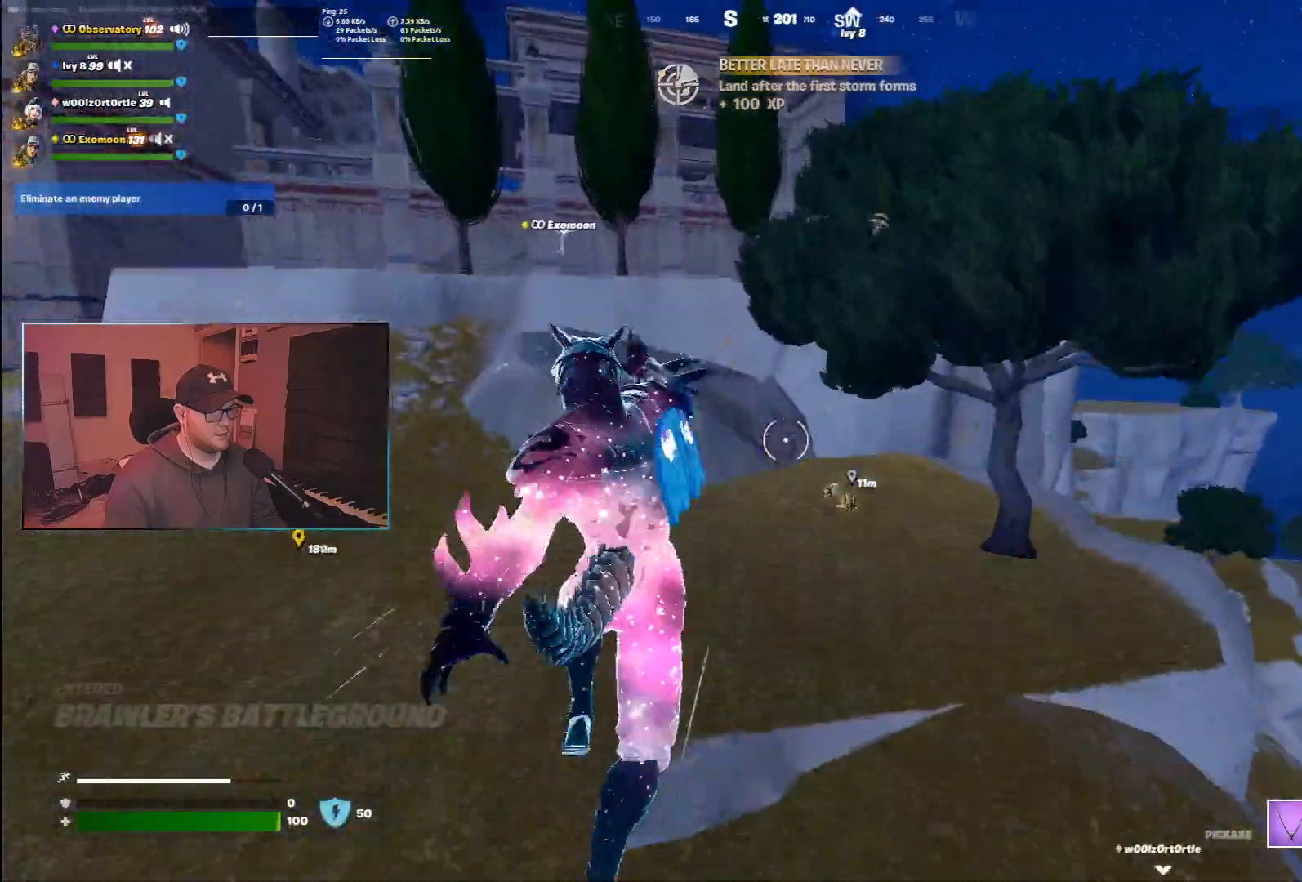
{"keys": ["ctrl", "w"], "mouse": [], "events": [[150, "d", "down"], [283, "ctrl", "down"], [350, "d", "up"]]}
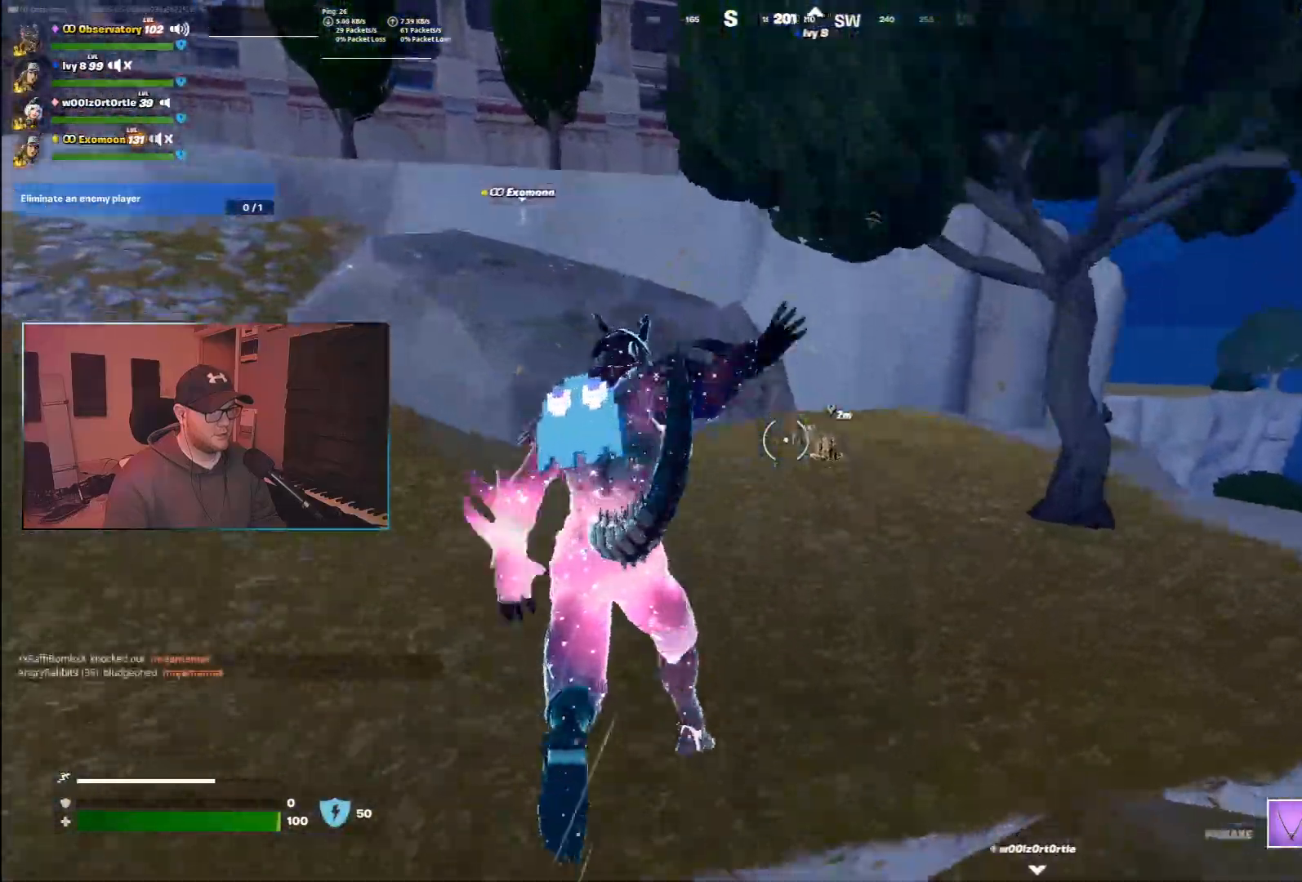
{"keys": ["w"], "mouse": [], "events": [[433, "ctrl", "up"]]}
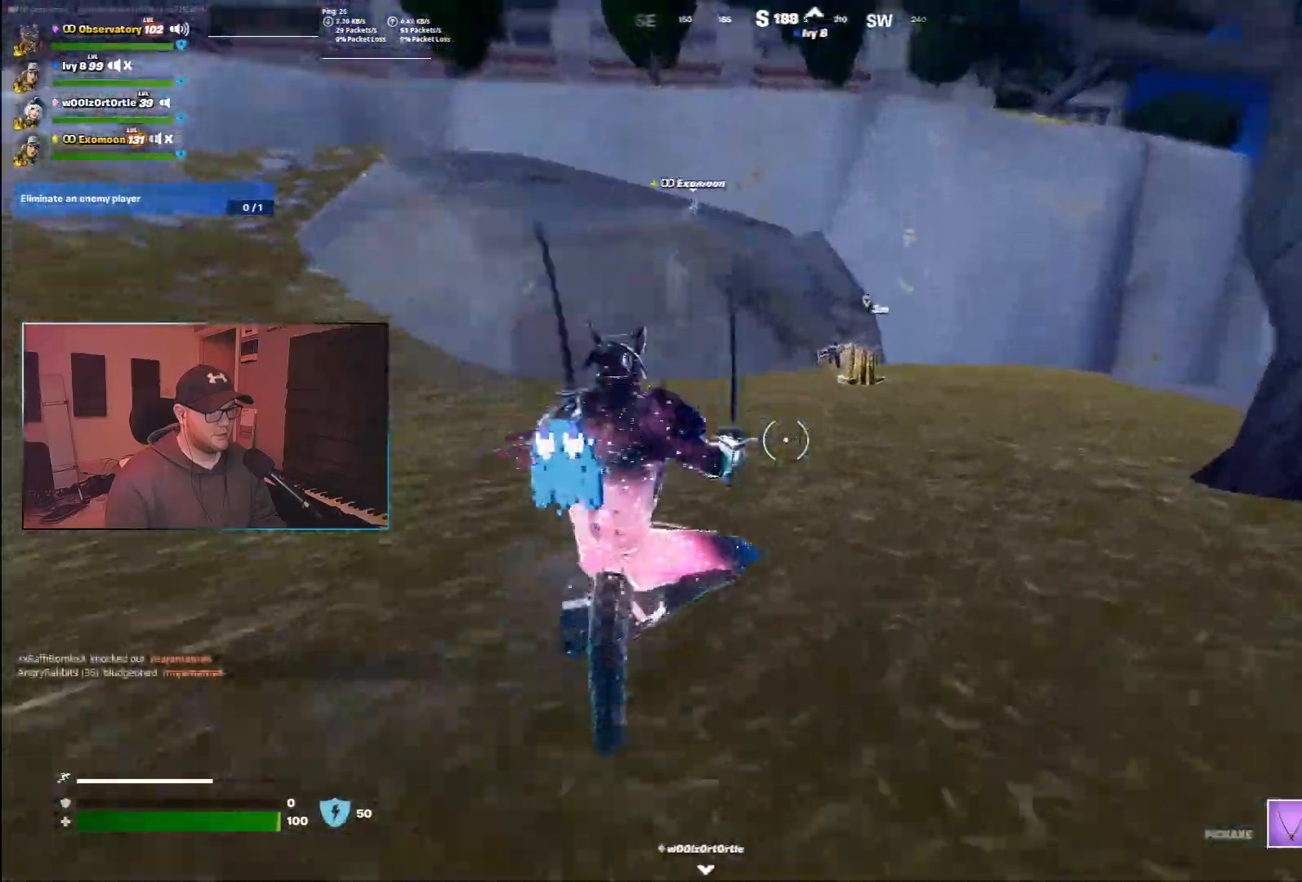
{"keys": ["w"], "mouse": [], "events": [[200, "e", "down"], [300, "e", "up"], [383, "e", "down"], [467, "e", "up"]]}
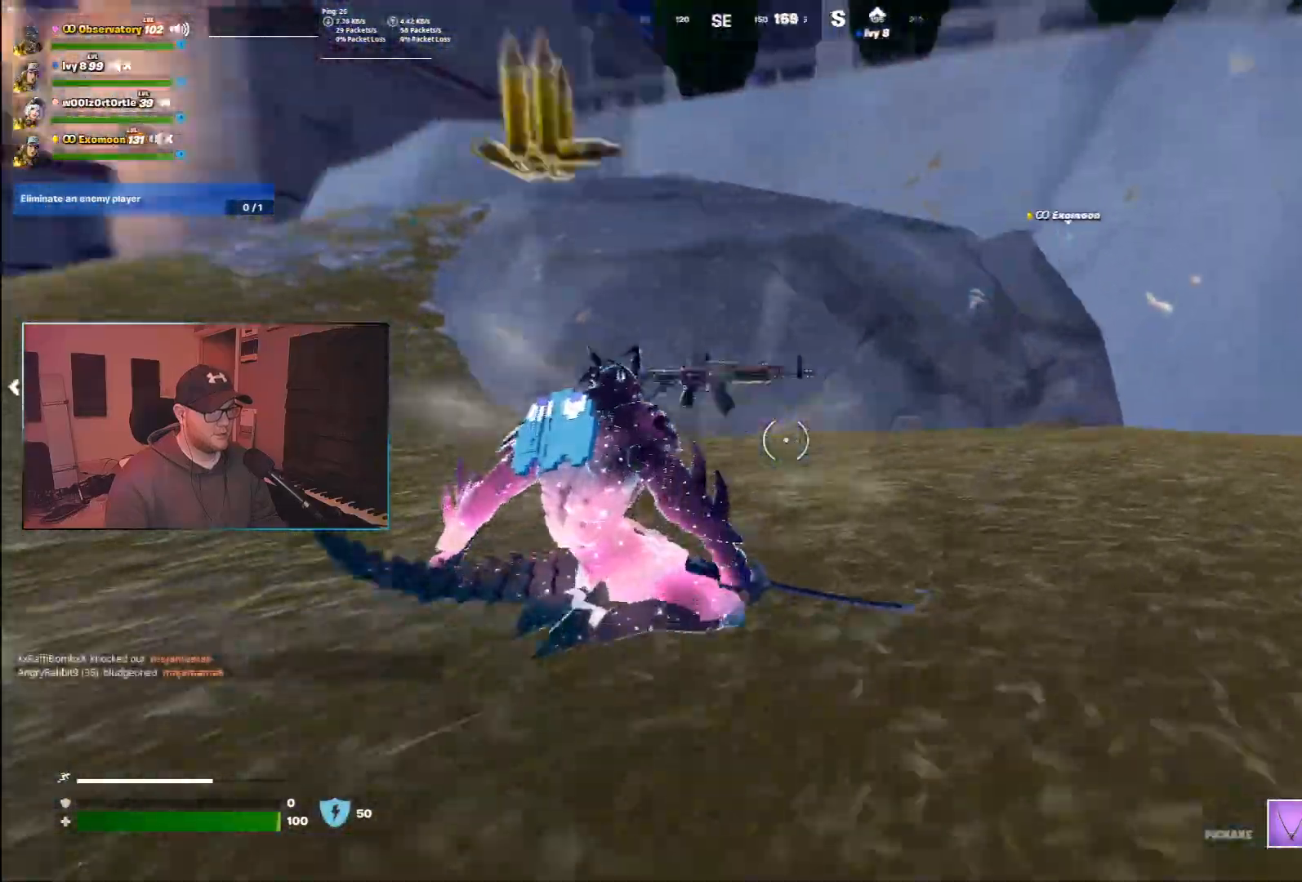
{"keys": ["space", "w"], "mouse": [], "events": [[50, "e", "down"], [83, "e", "up"], [200, "z", "down"], [300, "z", "up"], [433, "space", "down"]]}
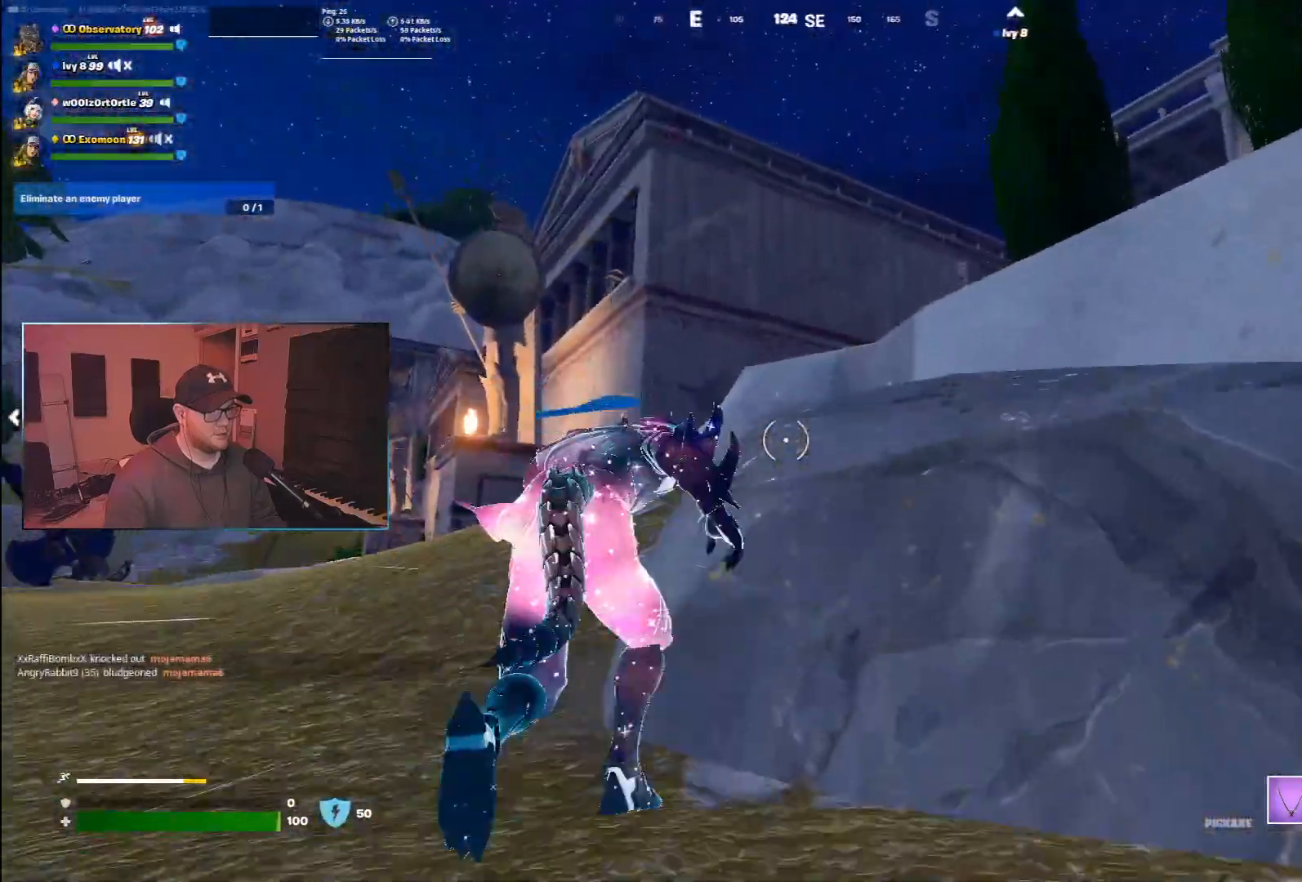
{"keys": ["w"], "mouse": [], "events": [[100, "space", "up"]]}
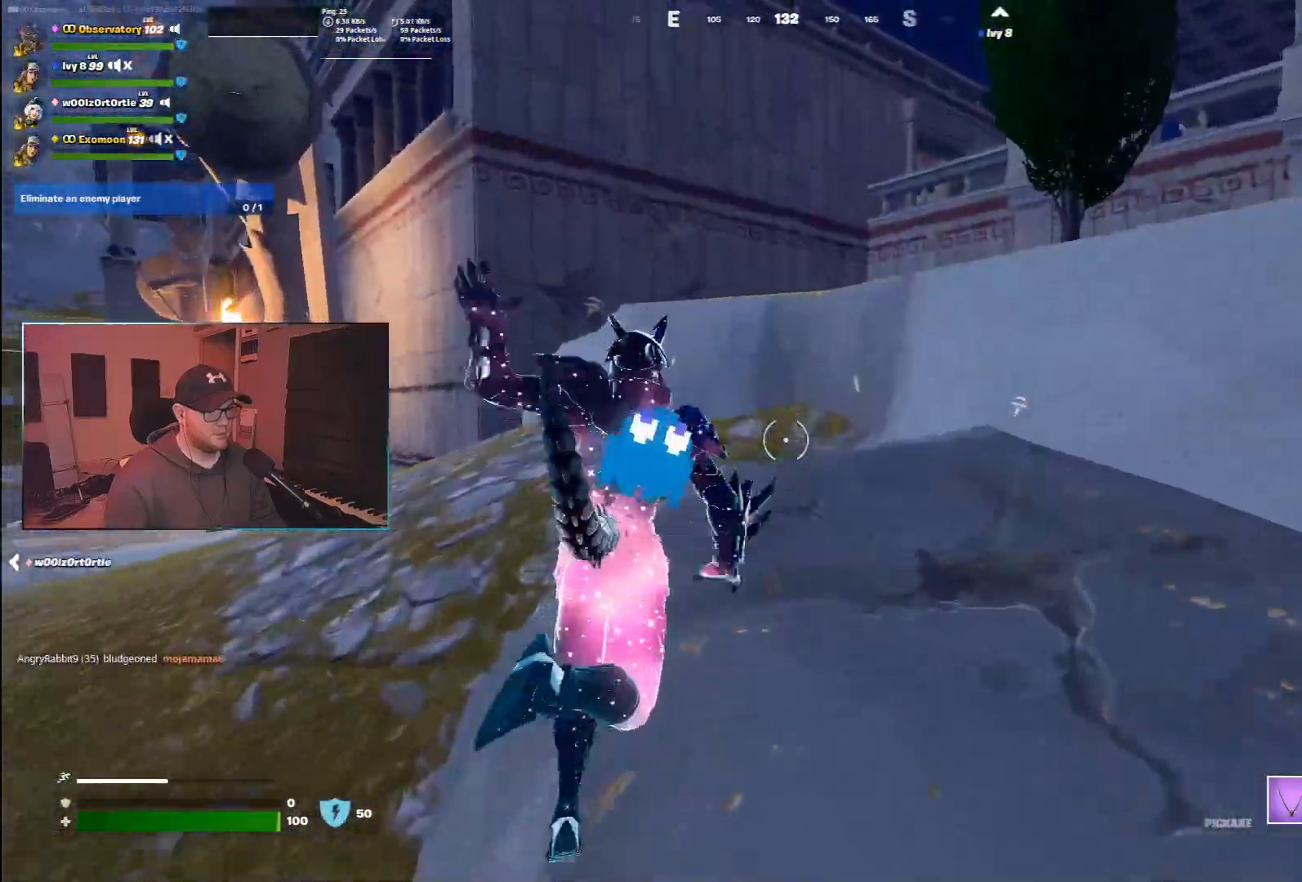
{"keys": ["w"], "mouse": [], "events": [[67, "space", "down"], [267, "space", "up"], [400, "a", "down"], [500, "a", "up"]]}
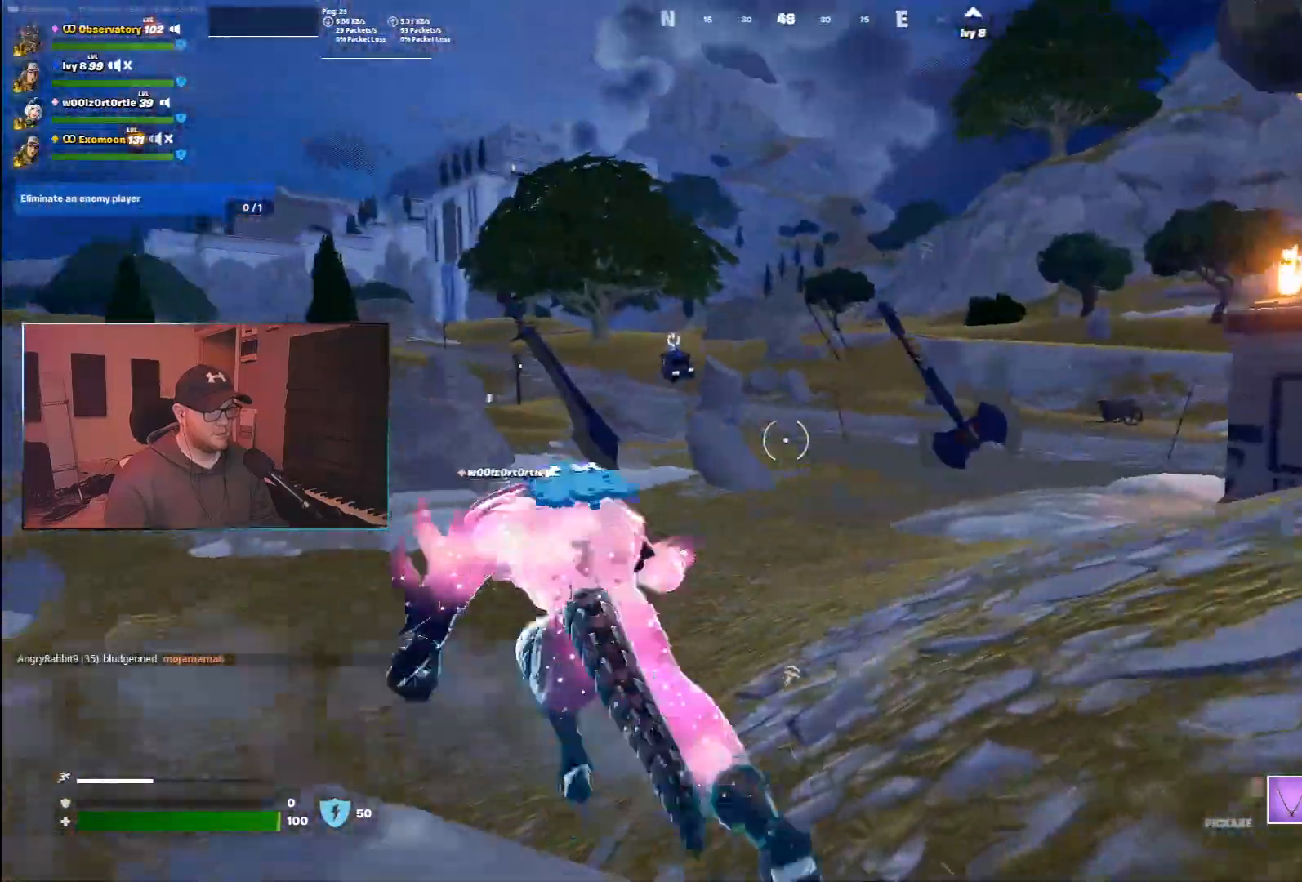
{"keys": ["d", "w"], "mouse": [], "events": [[333, "3", "down"], [367, "d", "down"], [450, "3", "up"]]}
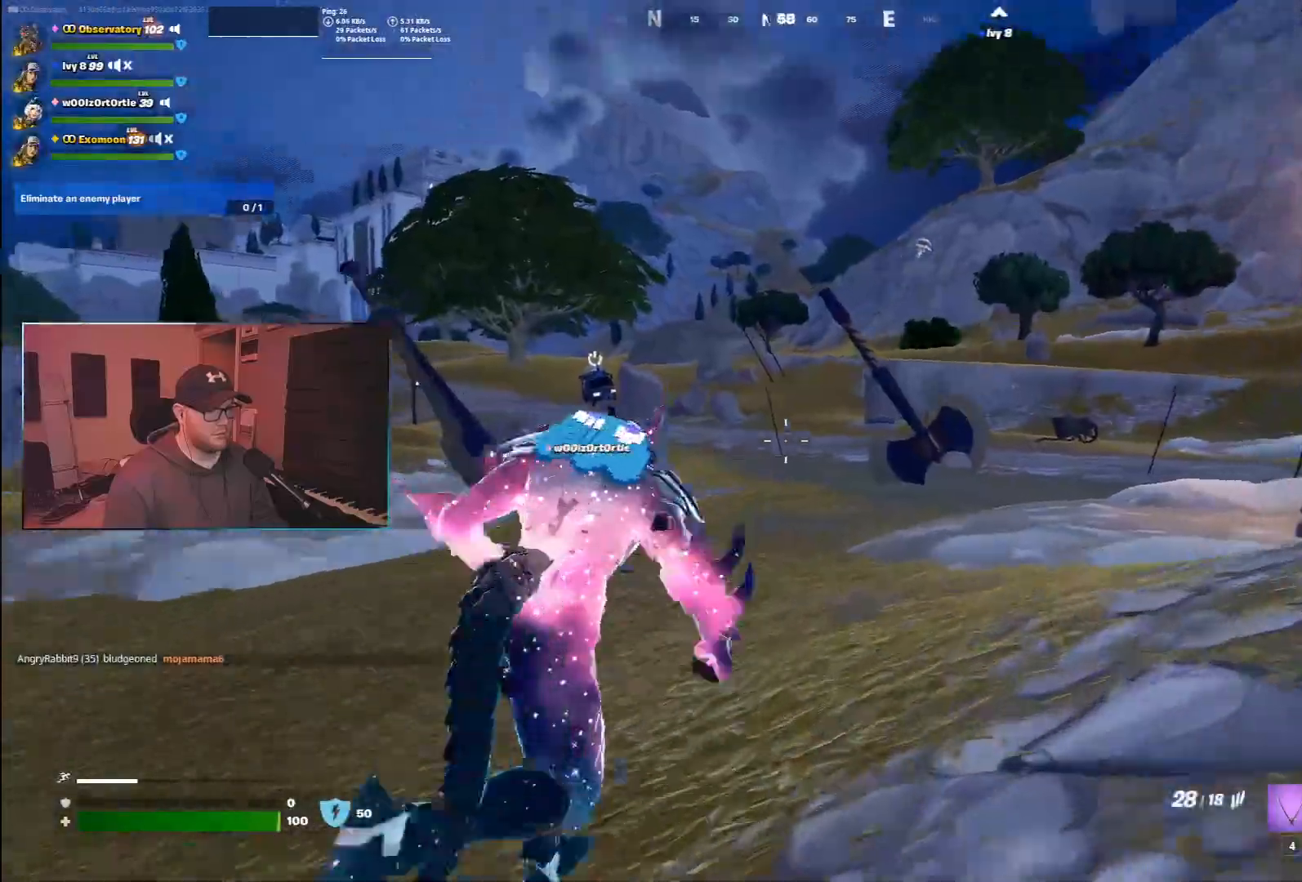
{"keys": ["ctrl", "w"], "mouse": [], "events": [[33, "space", "down"], [233, "space", "up"], [433, "d", "up"], [450, "ctrl", "down"]]}
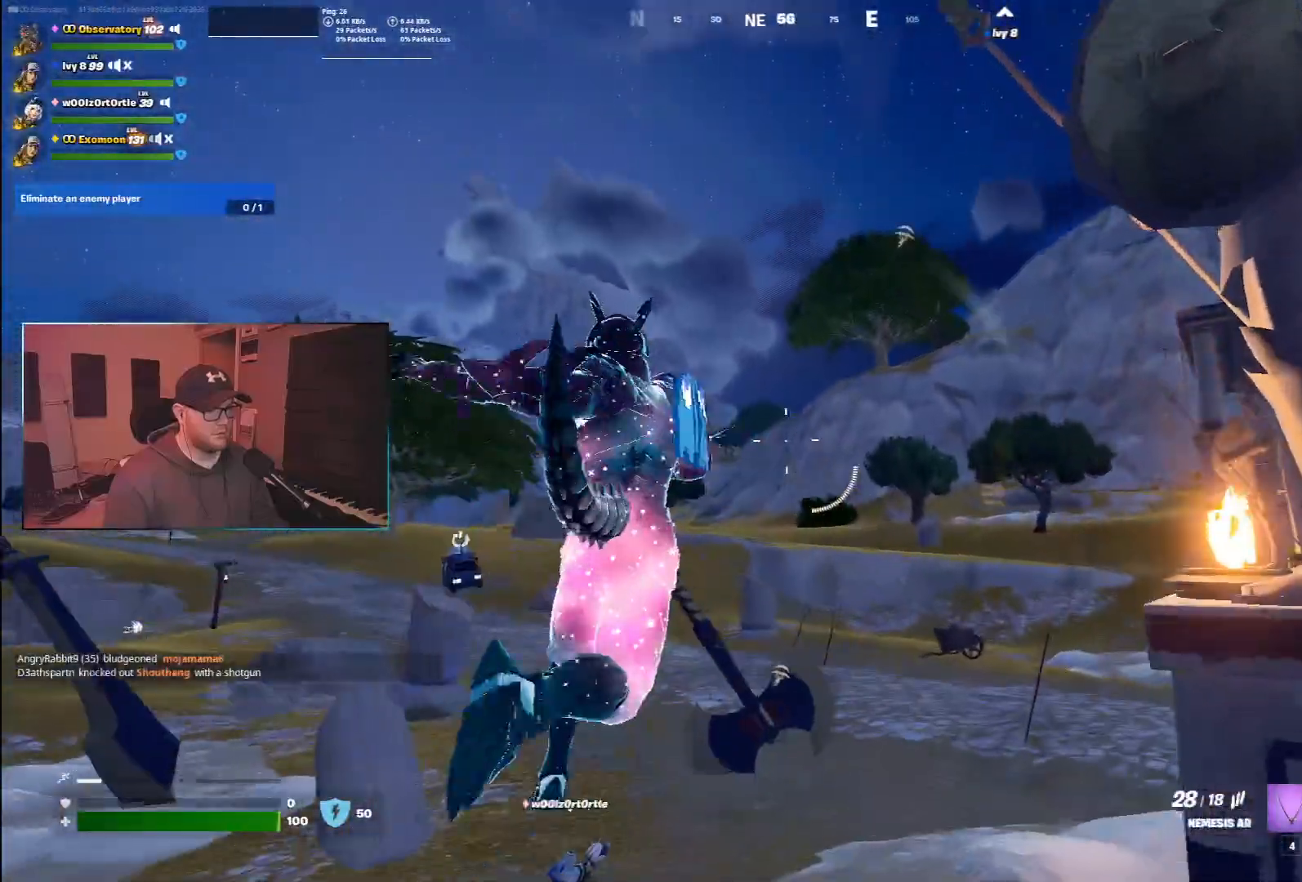
{"keys": ["w"], "mouse": [], "events": [[450, "ctrl", "up"]]}
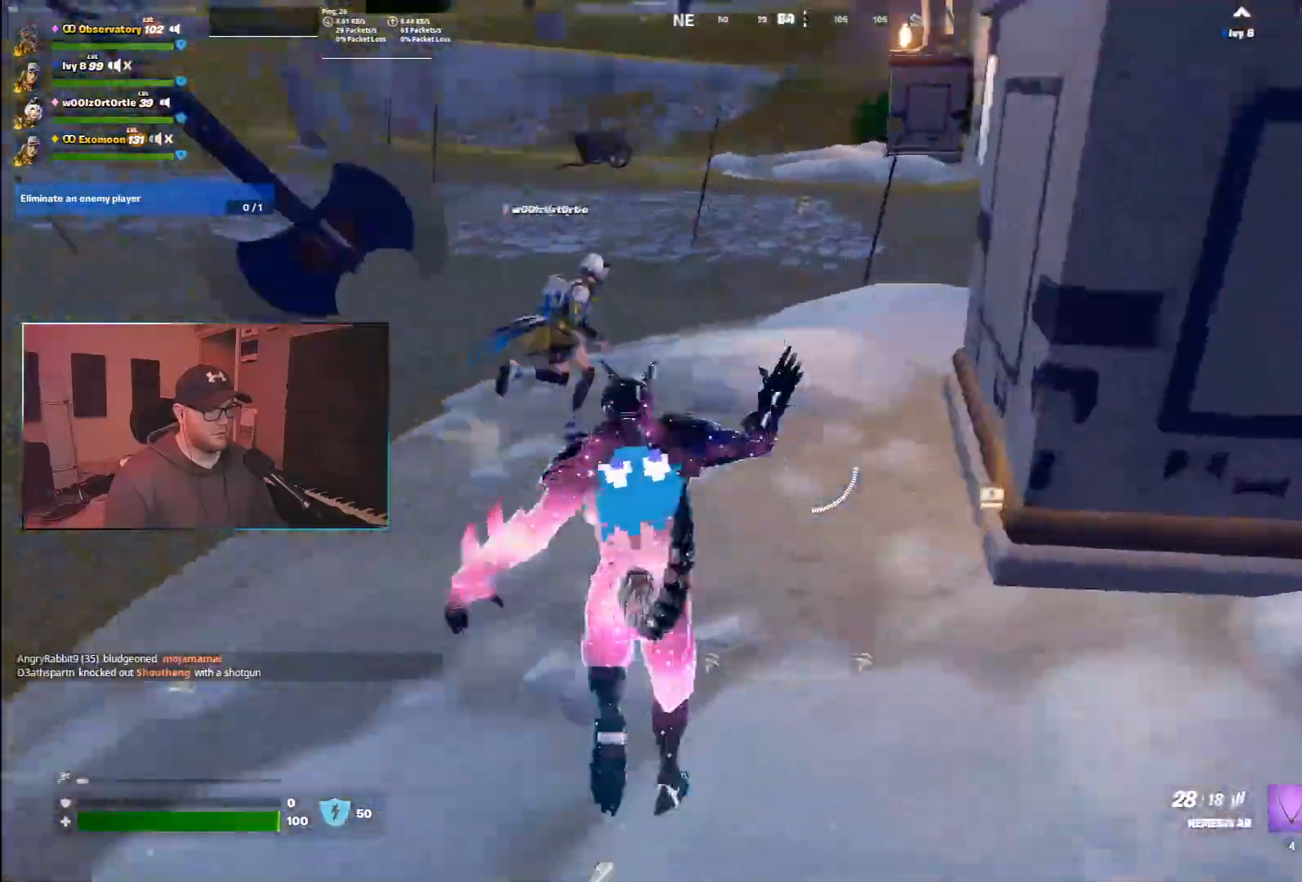
{"keys": ["w"], "mouse": [], "events": [[133, "ctrl", "down"], [300, "ctrl", "up"]]}
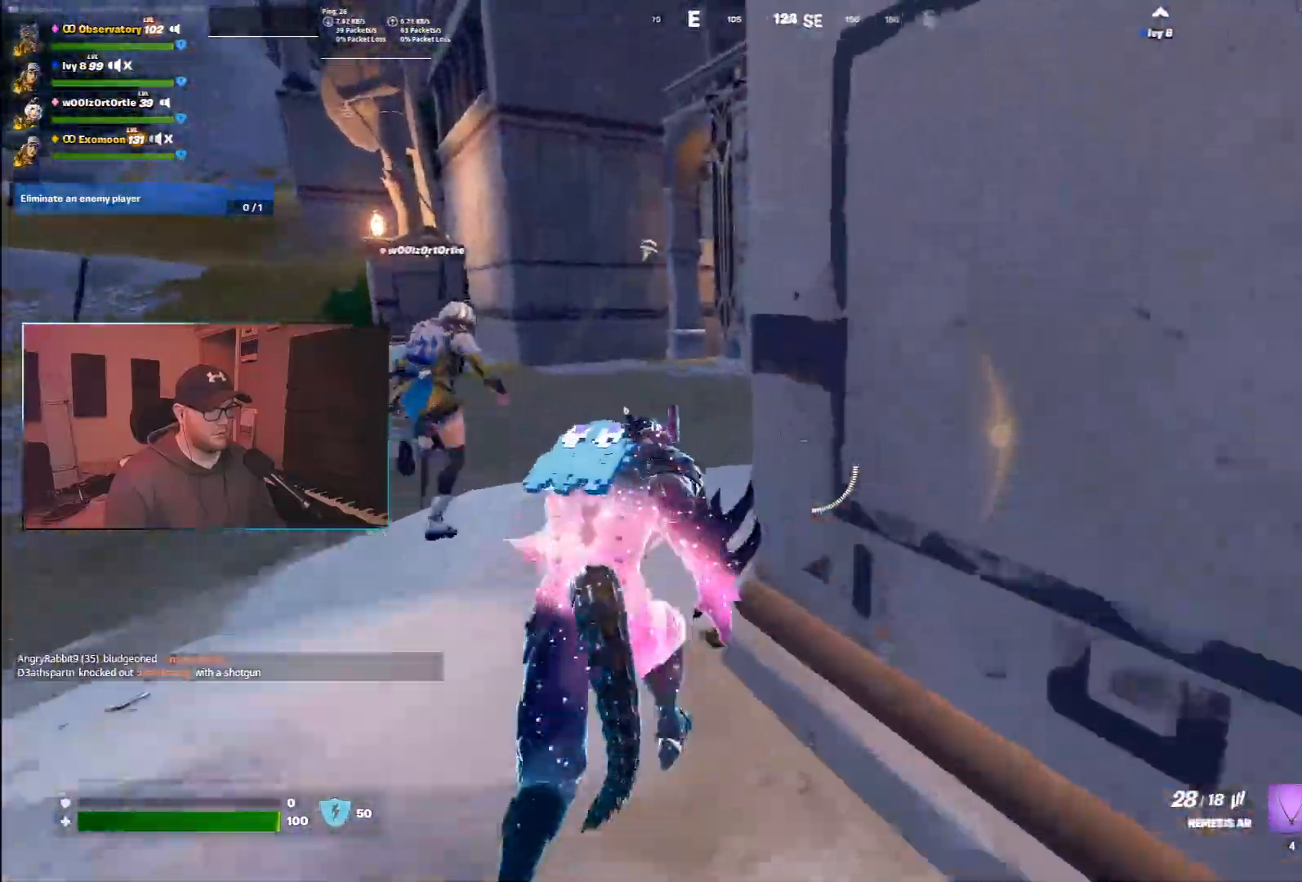
{"keys": ["w"], "mouse": [], "events": []}
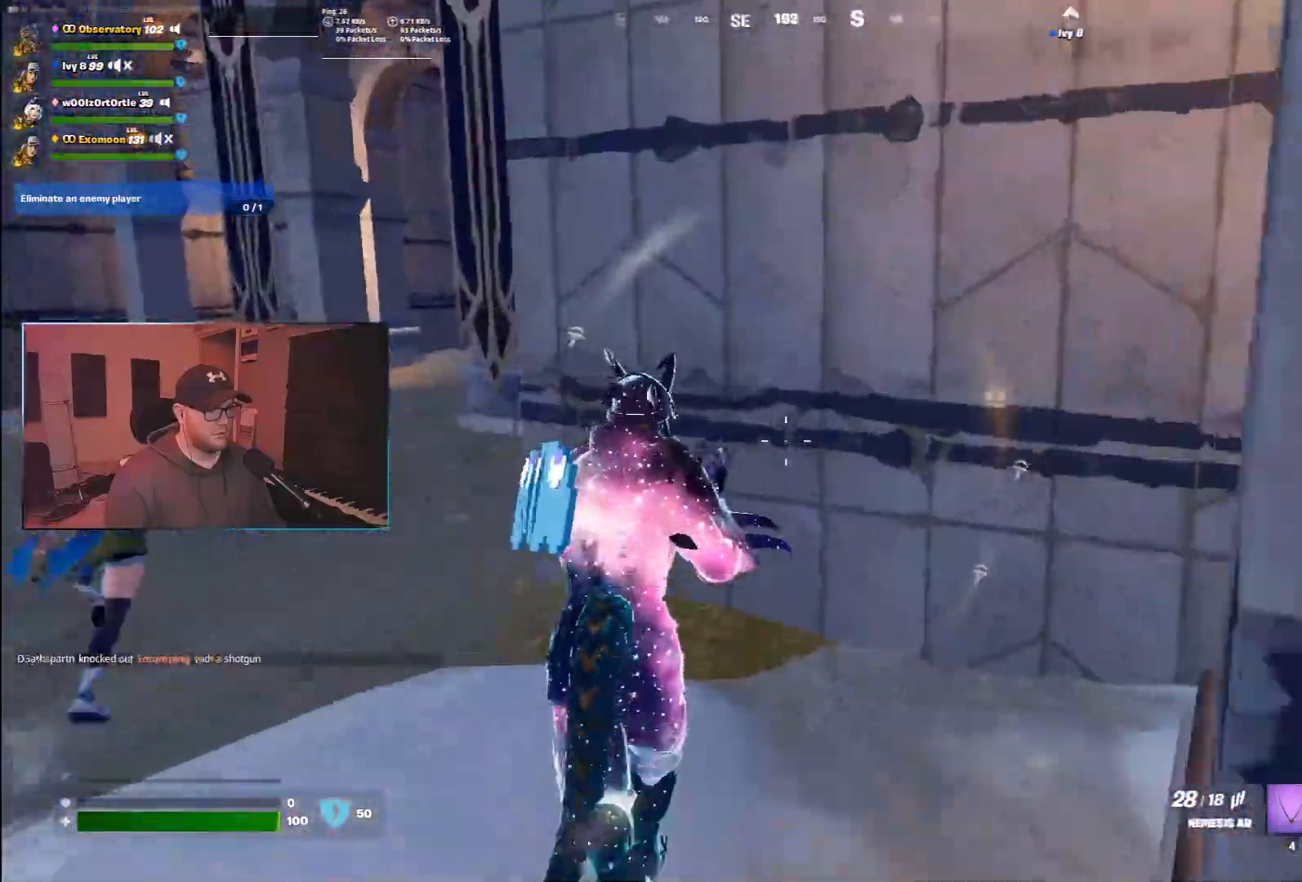
{"keys": ["a", "w"], "mouse": [], "events": [[400, "a", "down"]]}
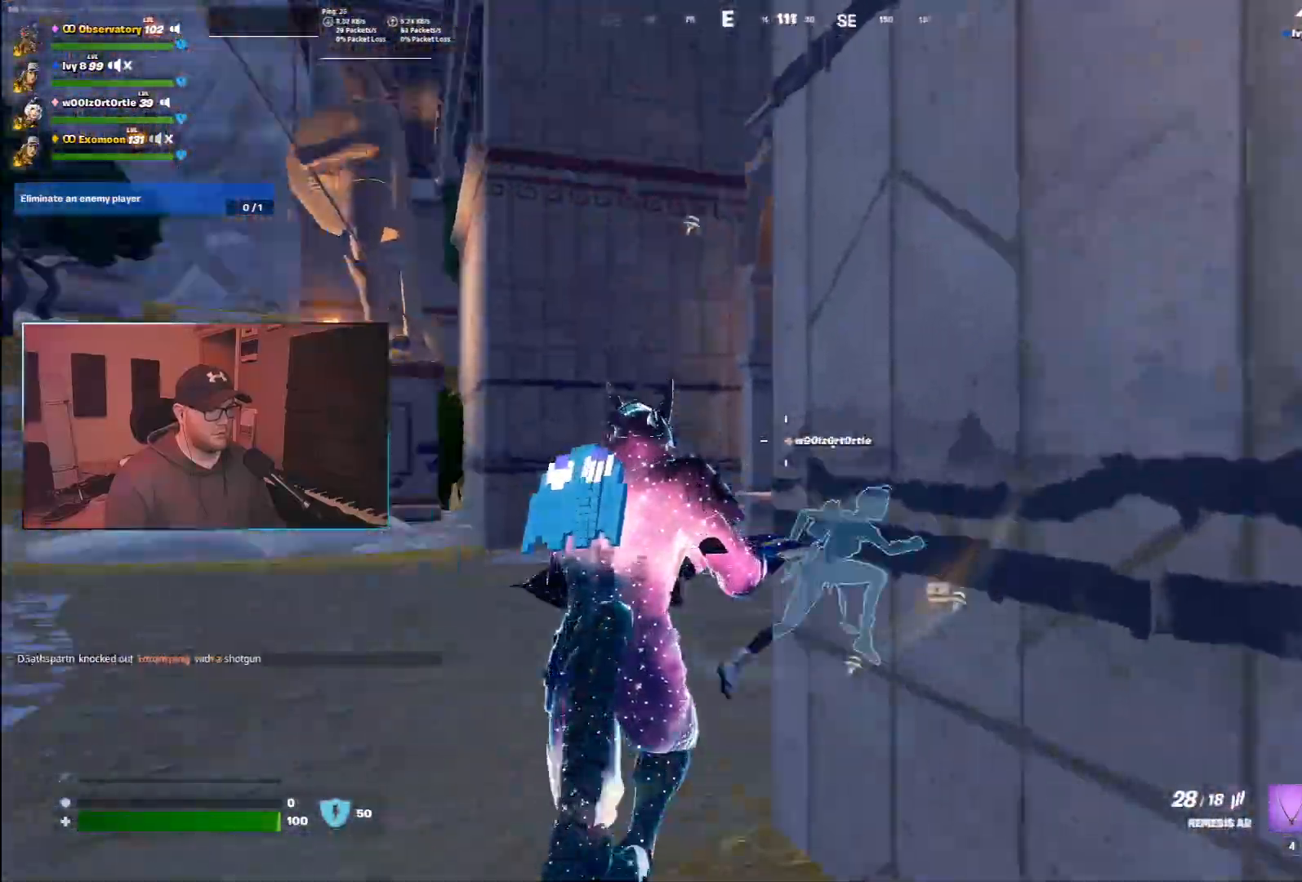
{"keys": ["d", "w"], "mouse": [], "events": [[67, "a", "up"], [483, "d", "down"]]}
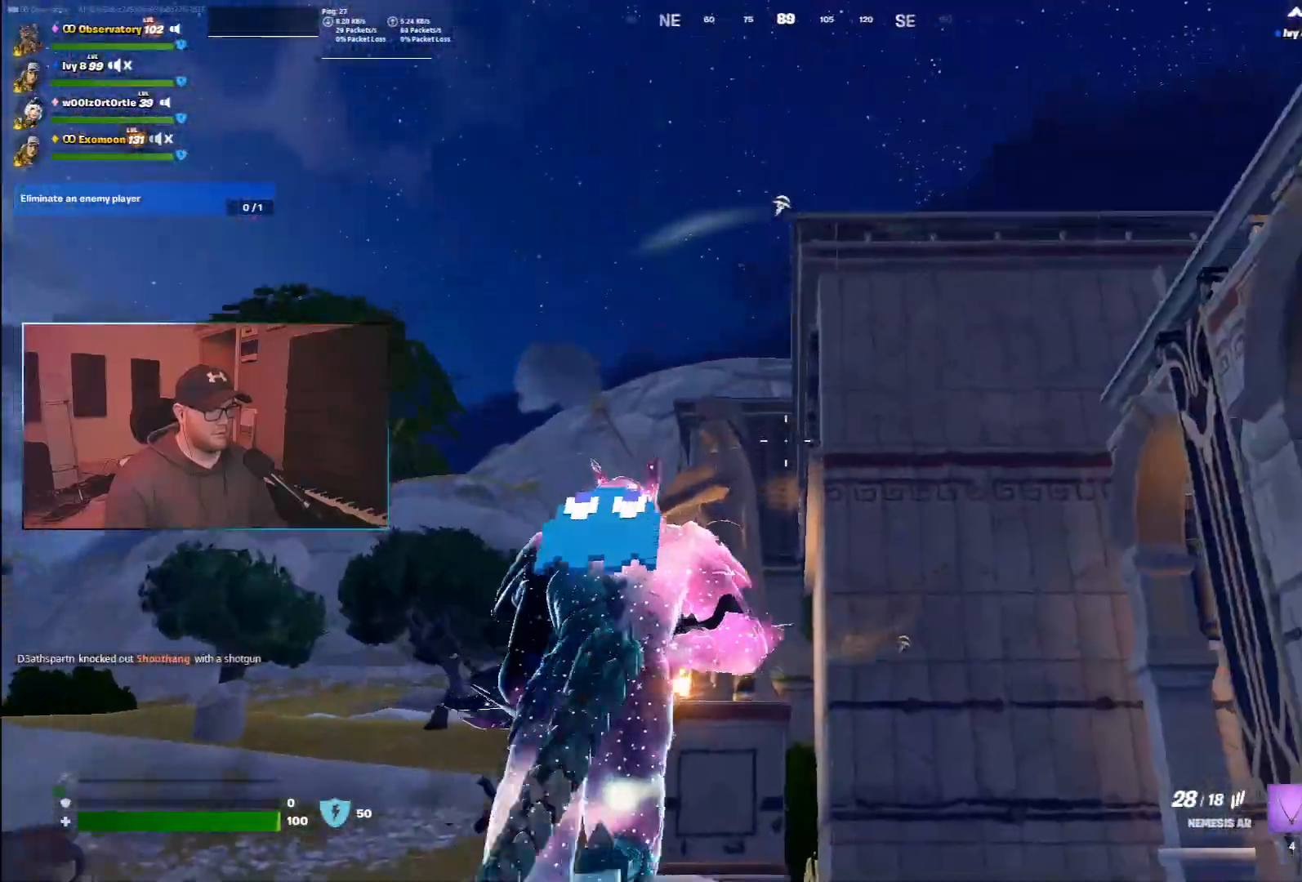
{"keys": ["w"], "mouse": [], "events": [[217, "d", "up"], [233, "z", "down"], [350, "z", "up"]]}
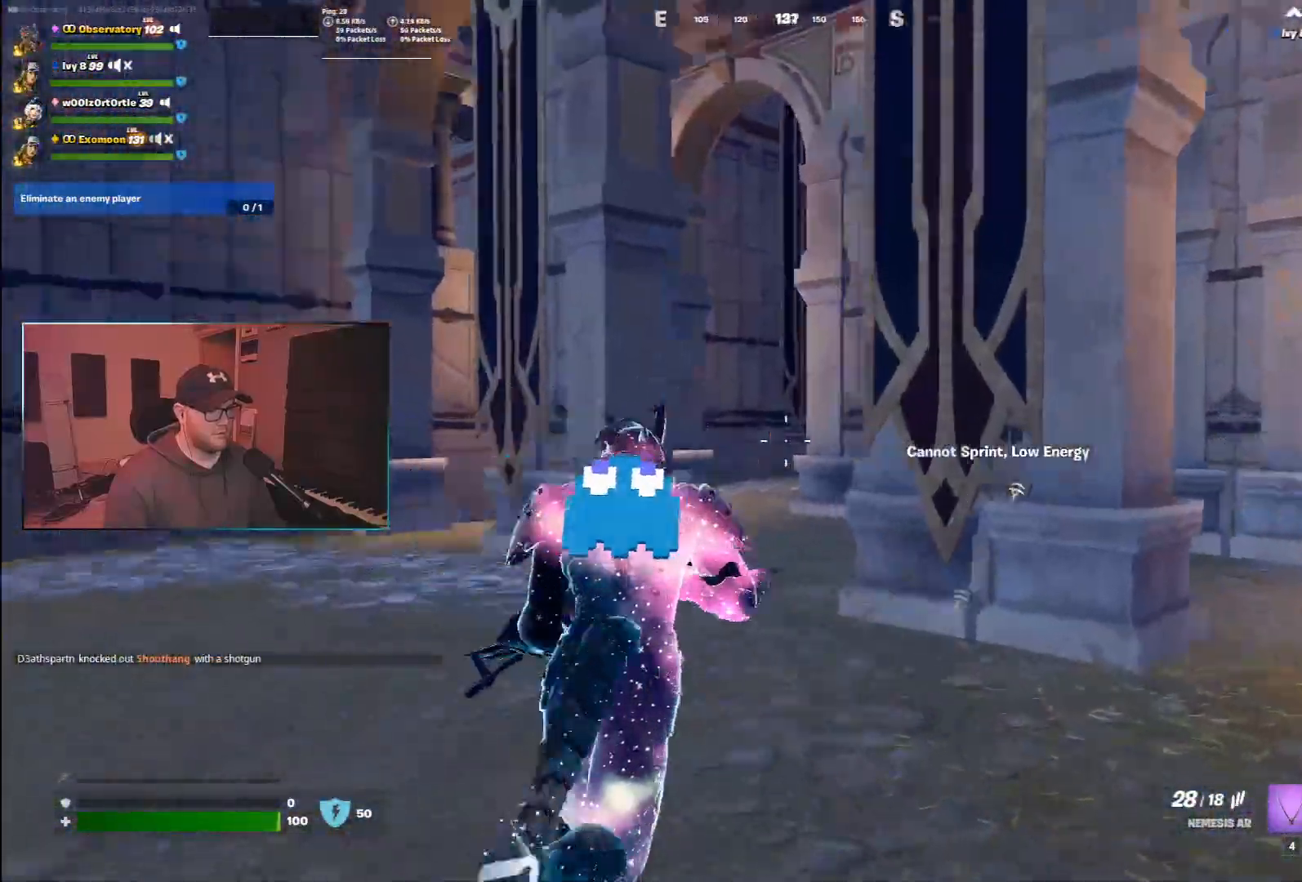
{"keys": ["d", "w"], "mouse": [], "events": [[17, "d", "down"]]}
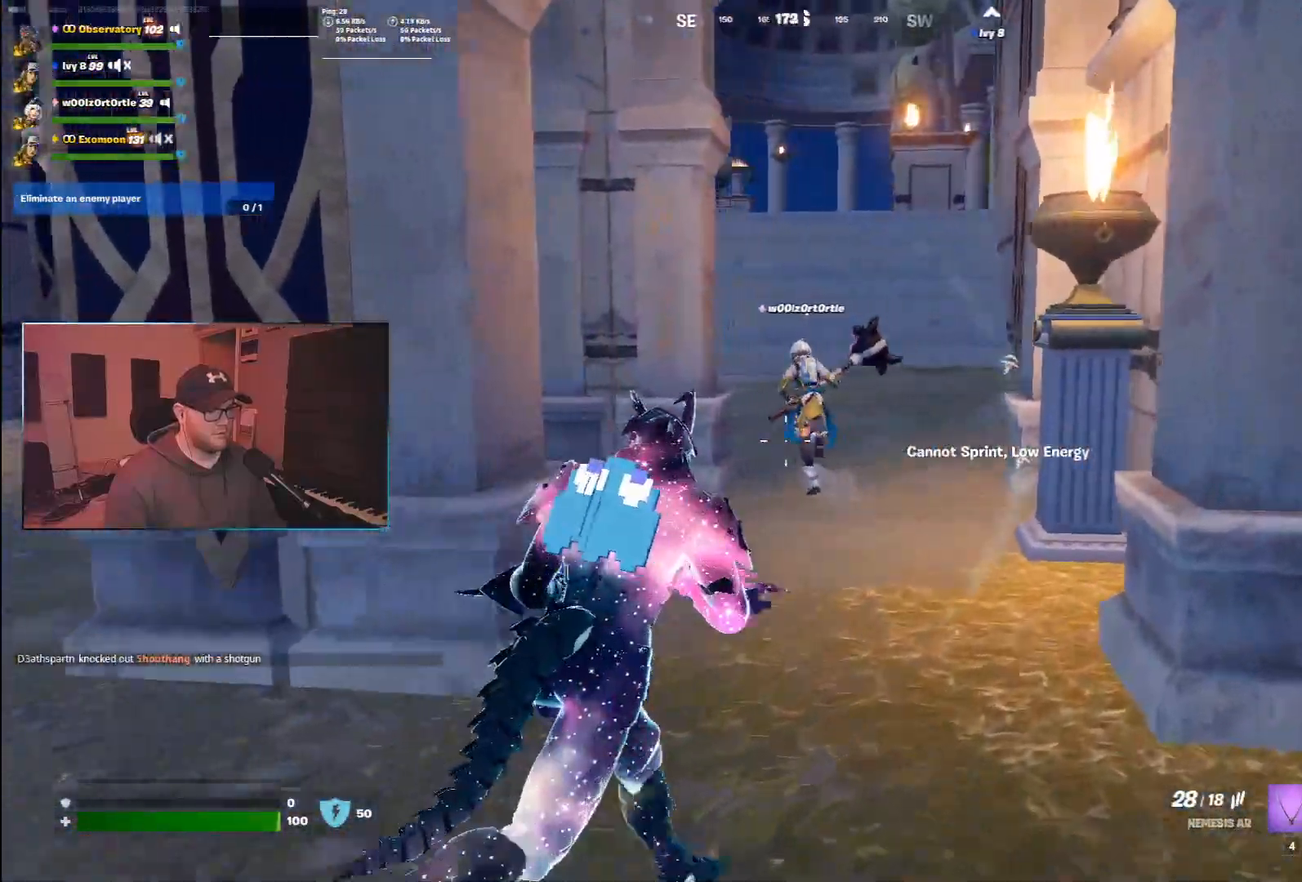
{"keys": ["w"], "mouse": [], "events": [[67, "d", "up"], [133, "z", "down"], [300, "z", "up"]]}
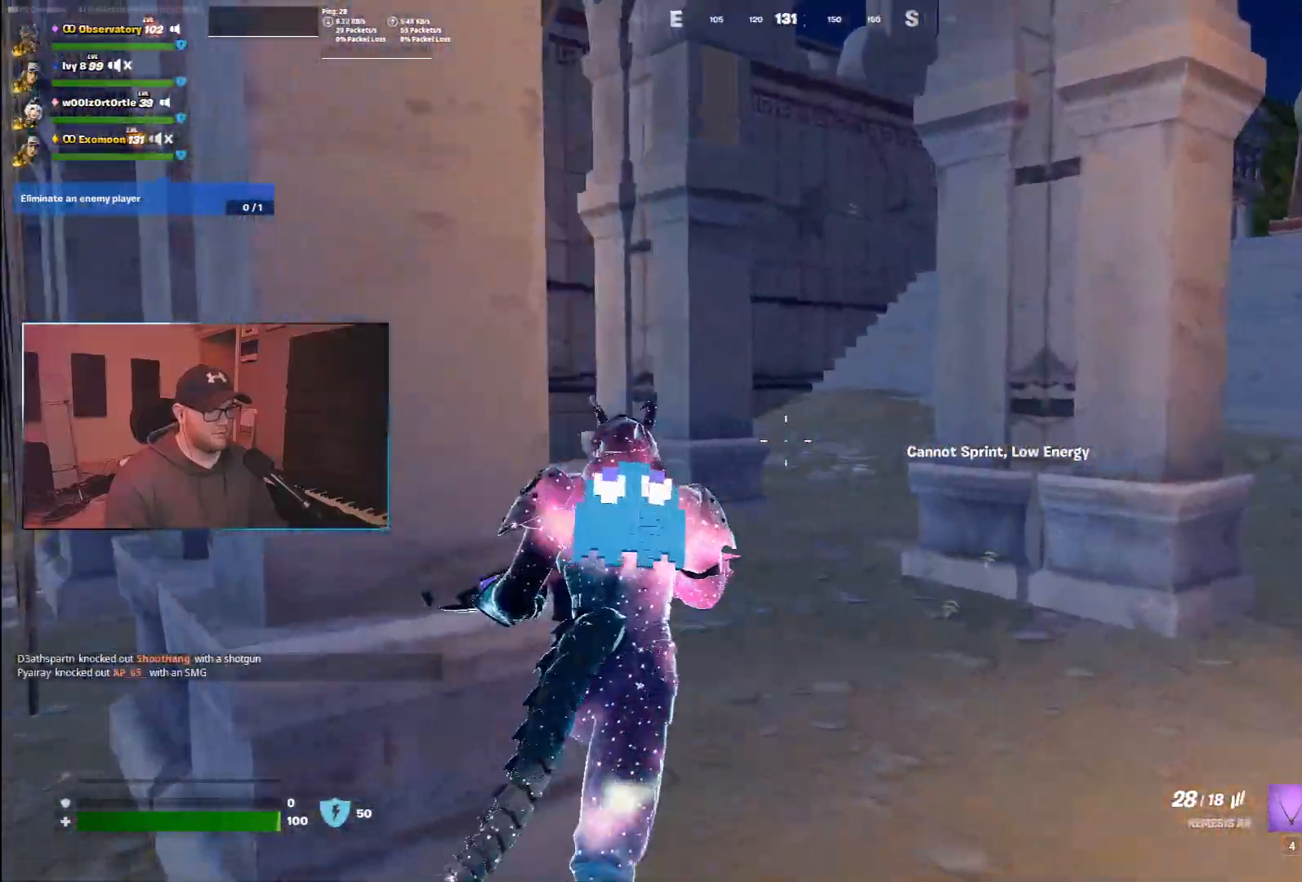
{"keys": ["w"], "mouse": [], "events": [[50, "d", "down"], [333, "d", "up"]]}
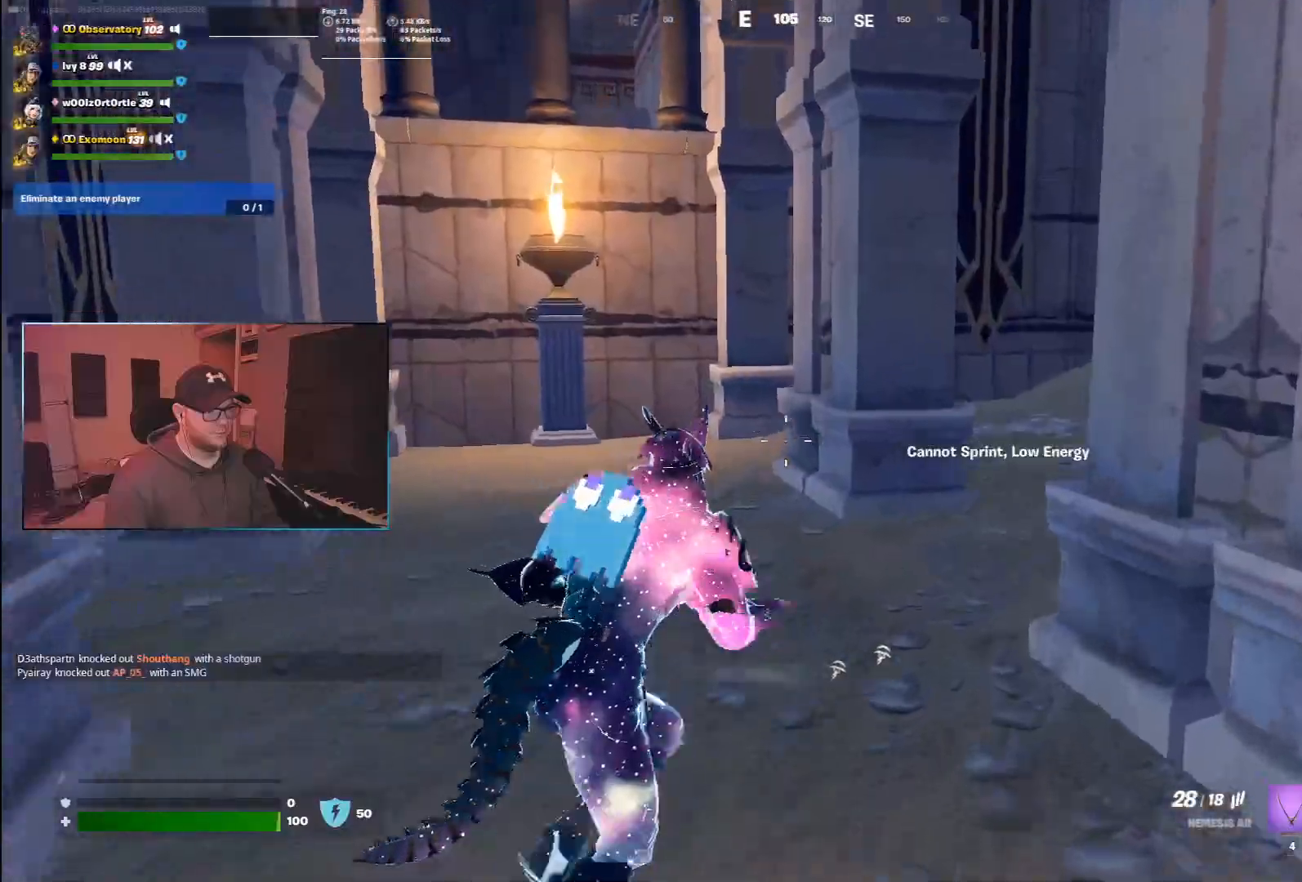
{"keys": ["w", "z"], "mouse": [], "events": [[200, "d", "down"], [367, "d", "up"], [400, "z", "down"]]}